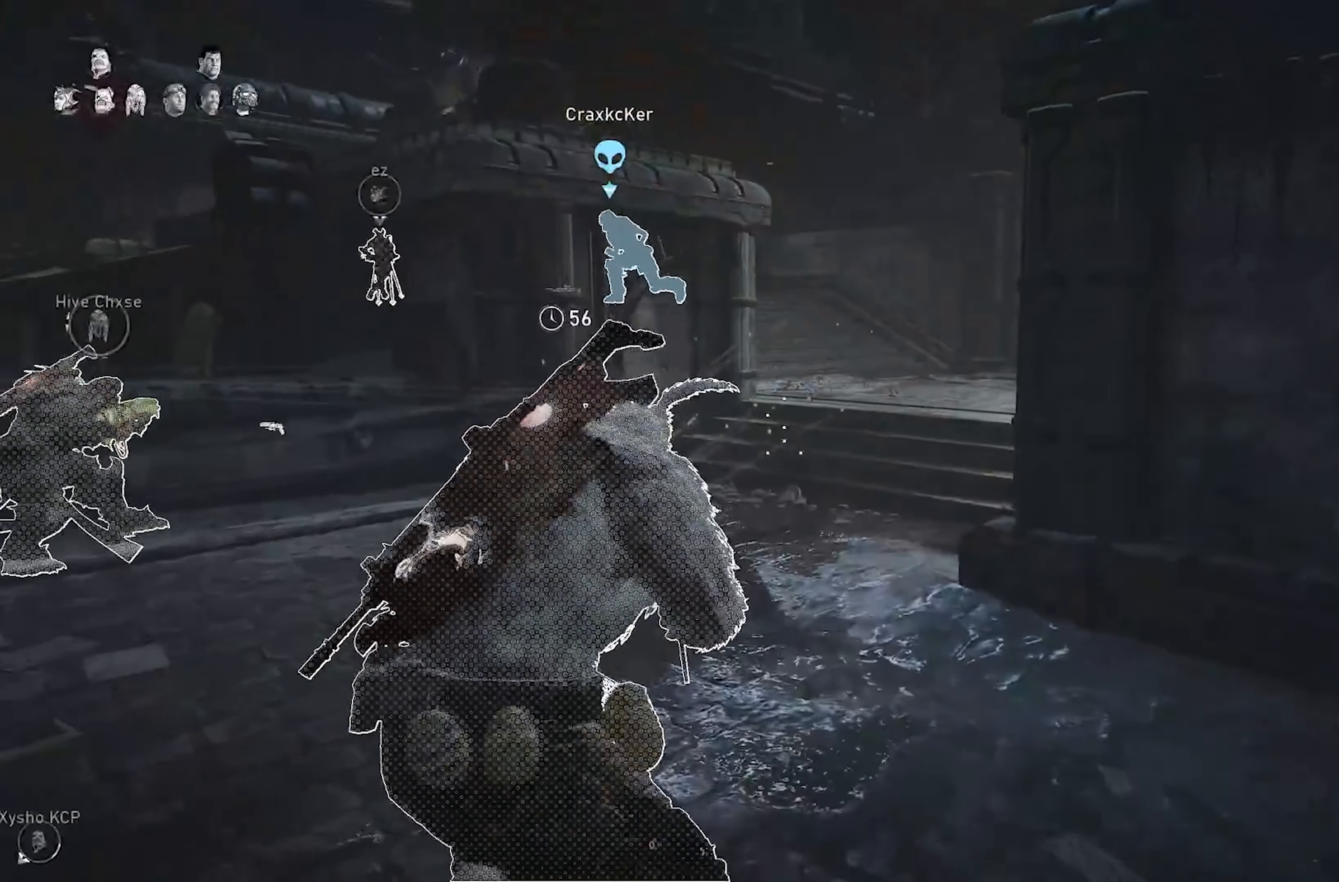
Gameplay with a controller (Xbox layout); each line is a JSON object with the inputs held at the frame after it. "events" lists button and stick changes between this image and that frame as [ms after this image, input, new state], when the widget could be followed in between. Not read: R3.
{"buttons": ["X", "L1"], "left_stick": "up-right", "right_stick": "center", "events": [[267, "left_stick", "up-right"]]}
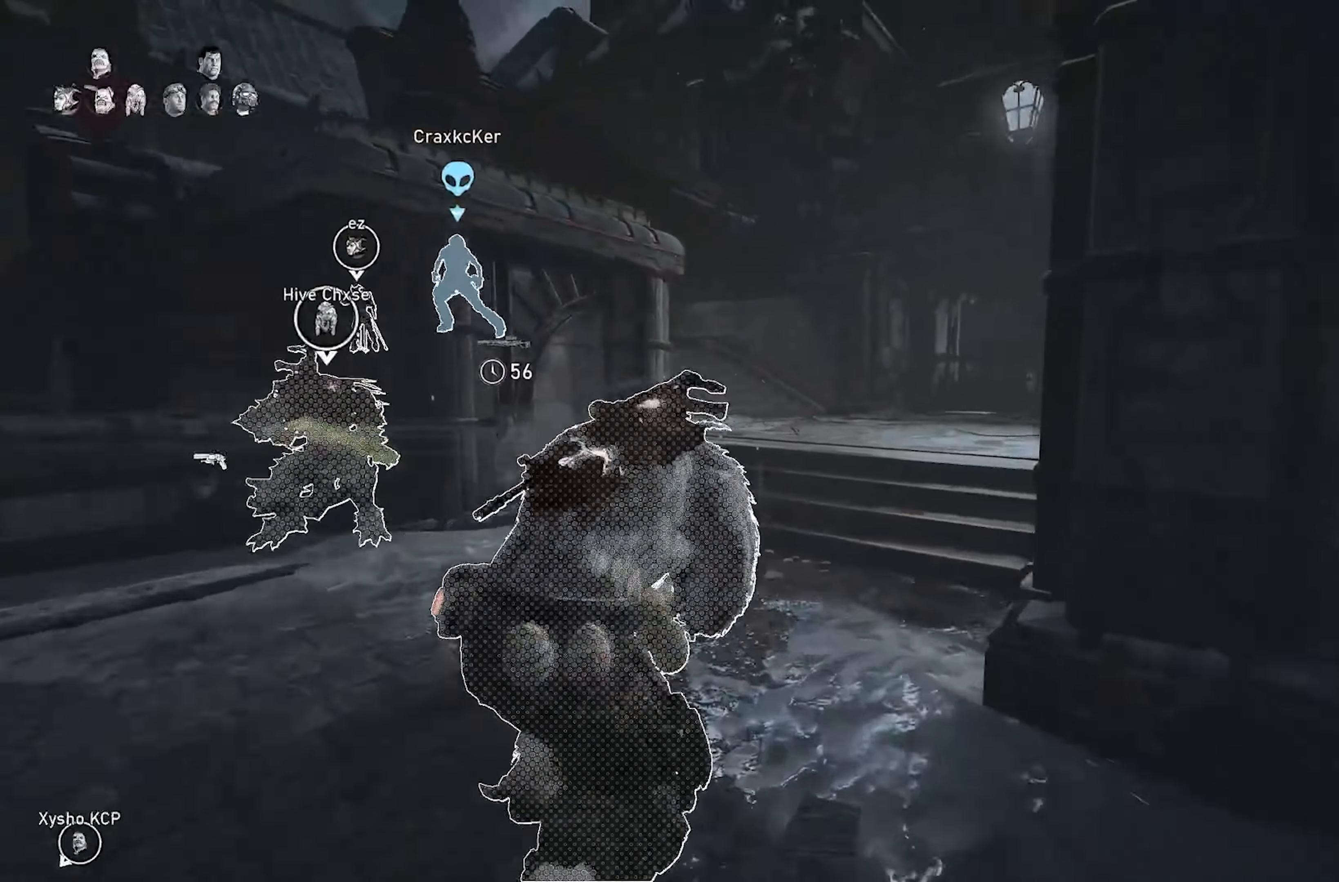
{"buttons": ["X", "L1"], "left_stick": "up", "right_stick": "center", "events": [[317, "left_stick", "up"]]}
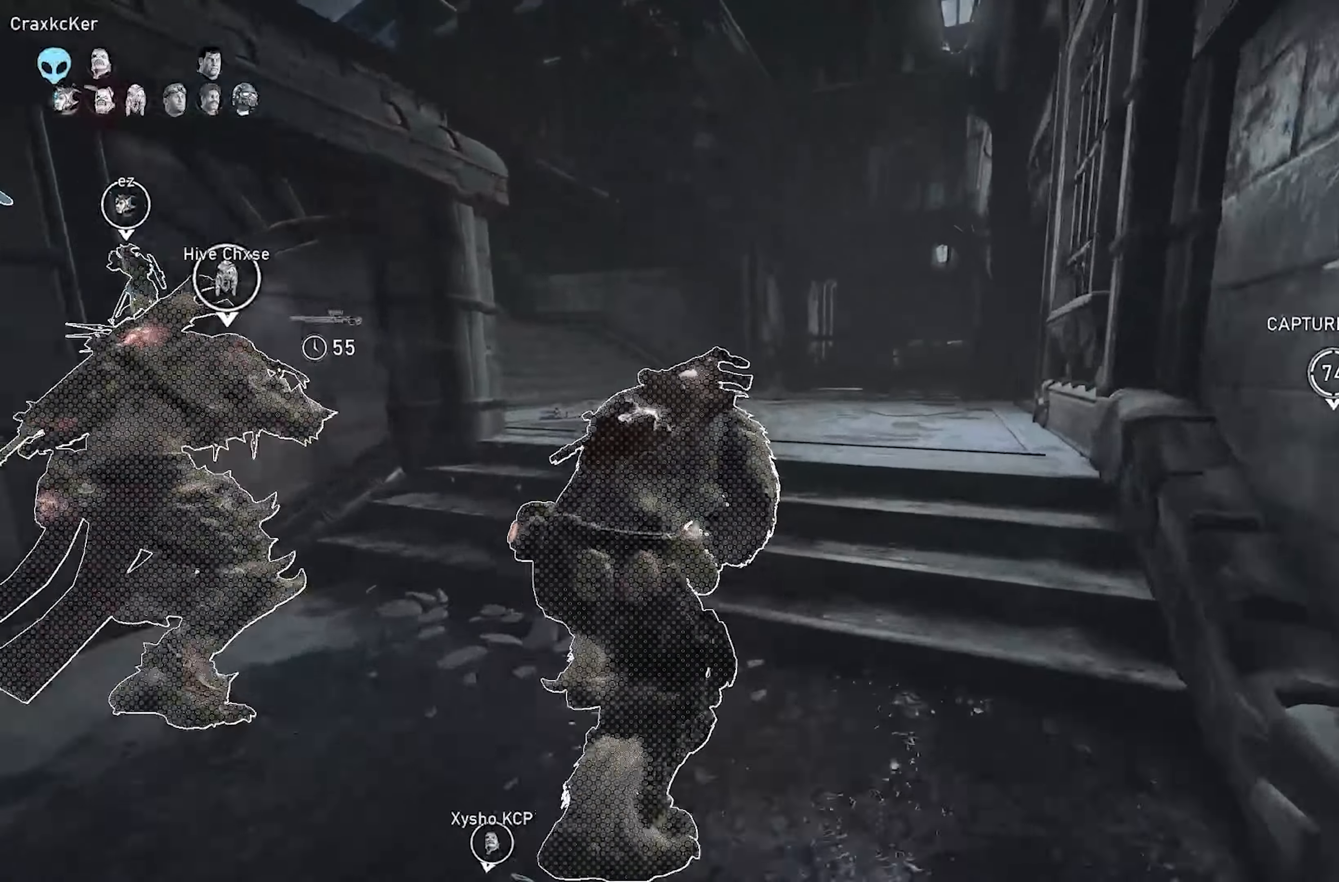
{"buttons": [], "left_stick": "up-right", "right_stick": "down-right", "events": [[133, "L1", "up"], [133, "X", "up"], [150, "left_stick", "up-right"], [250, "A", "down"], [333, "A", "up"], [333, "right_stick", "down-right"]]}
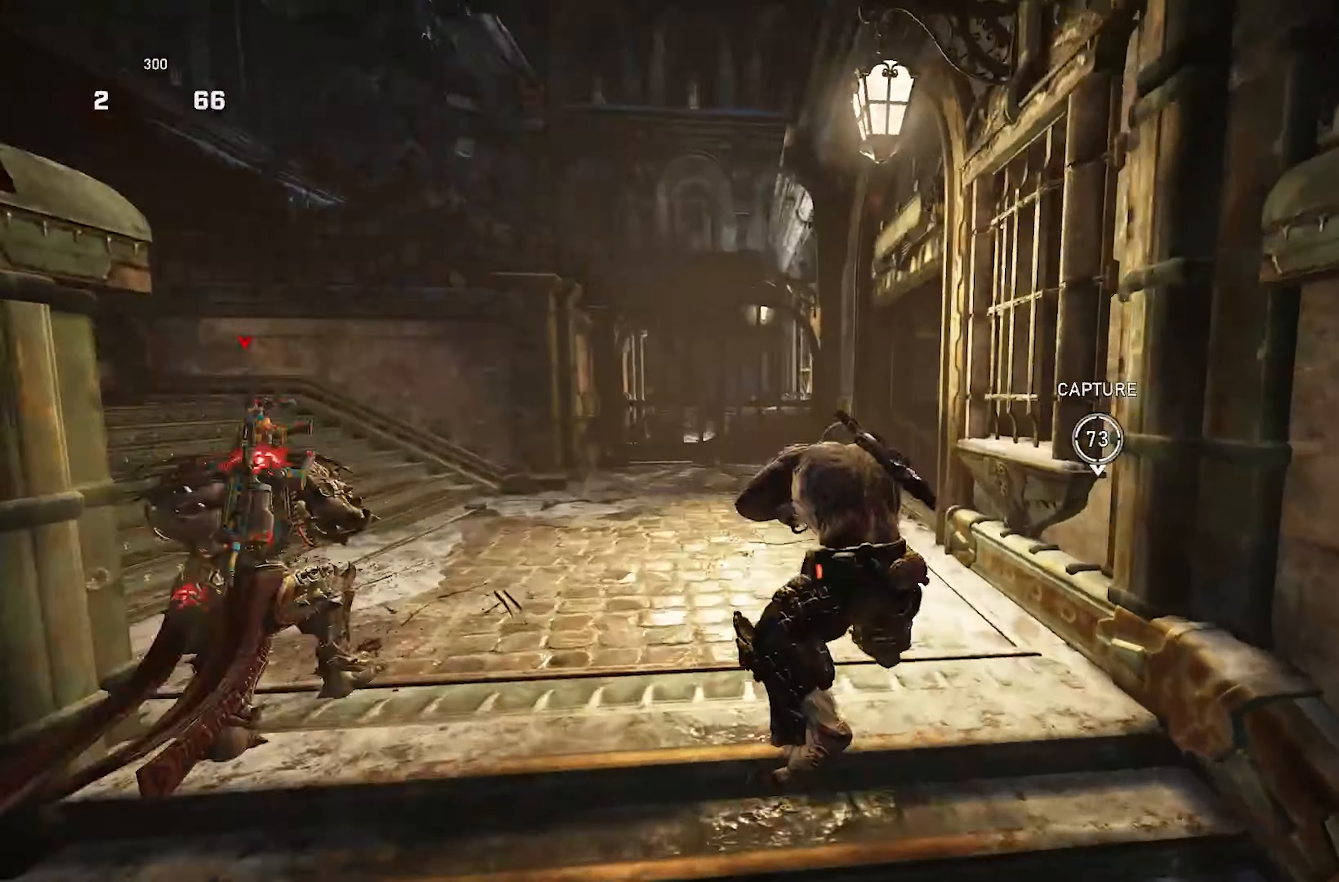
{"buttons": ["L1"], "left_stick": "right", "right_stick": "center", "events": [[117, "right_stick", "down-left"], [133, "left_stick", "up-left"], [183, "right_stick", "left"], [283, "left_stick", "up-right"], [350, "left_stick", "right"], [367, "right_stick", "center"], [433, "DPAD_RIGHT", "down"], [450, "L1", "down"], [500, "DPAD_RIGHT", "up"]]}
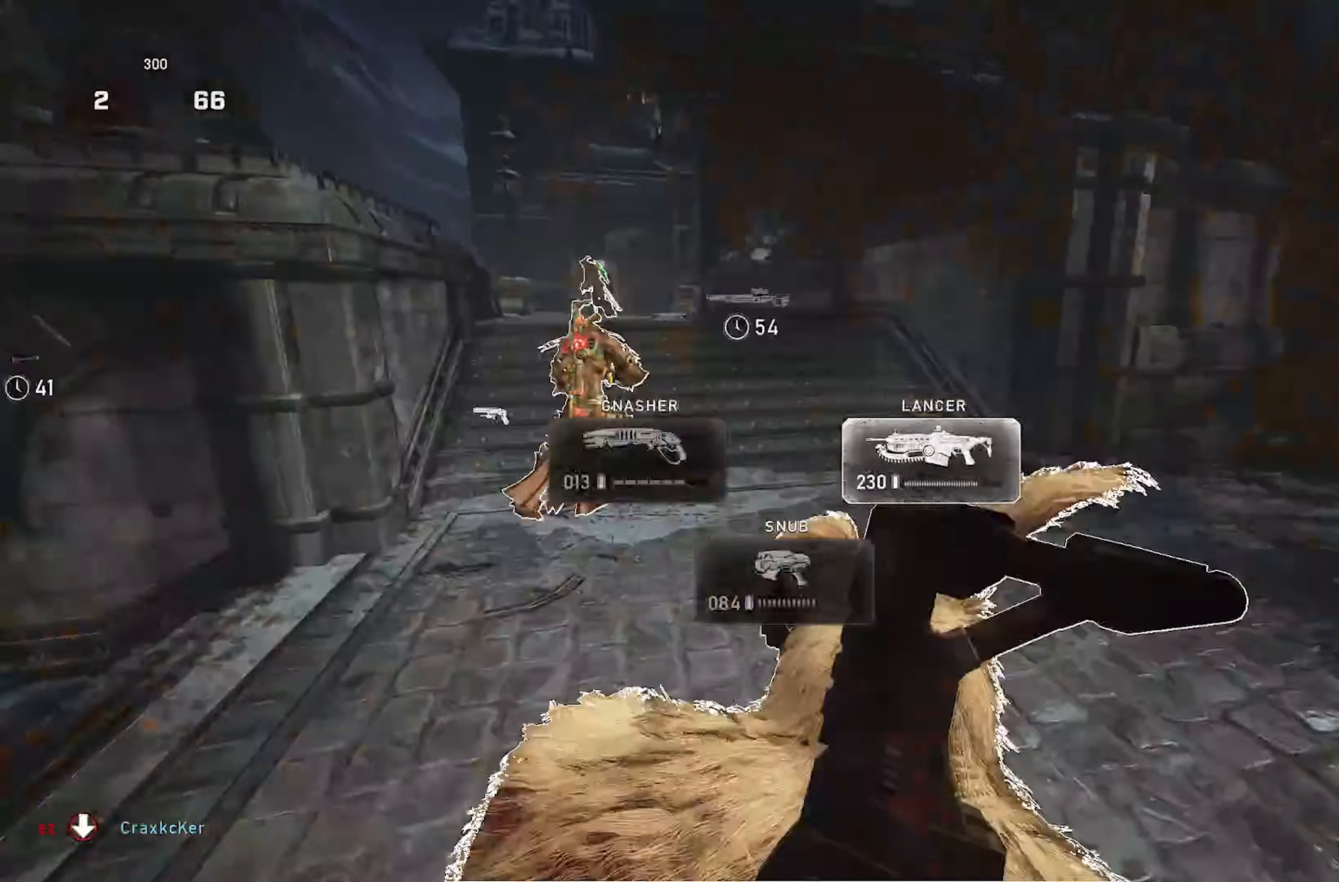
{"buttons": [], "left_stick": "down-right", "right_stick": "left", "events": [[317, "left_stick", "down-right"], [433, "right_stick", "left"], [450, "L1", "up"]]}
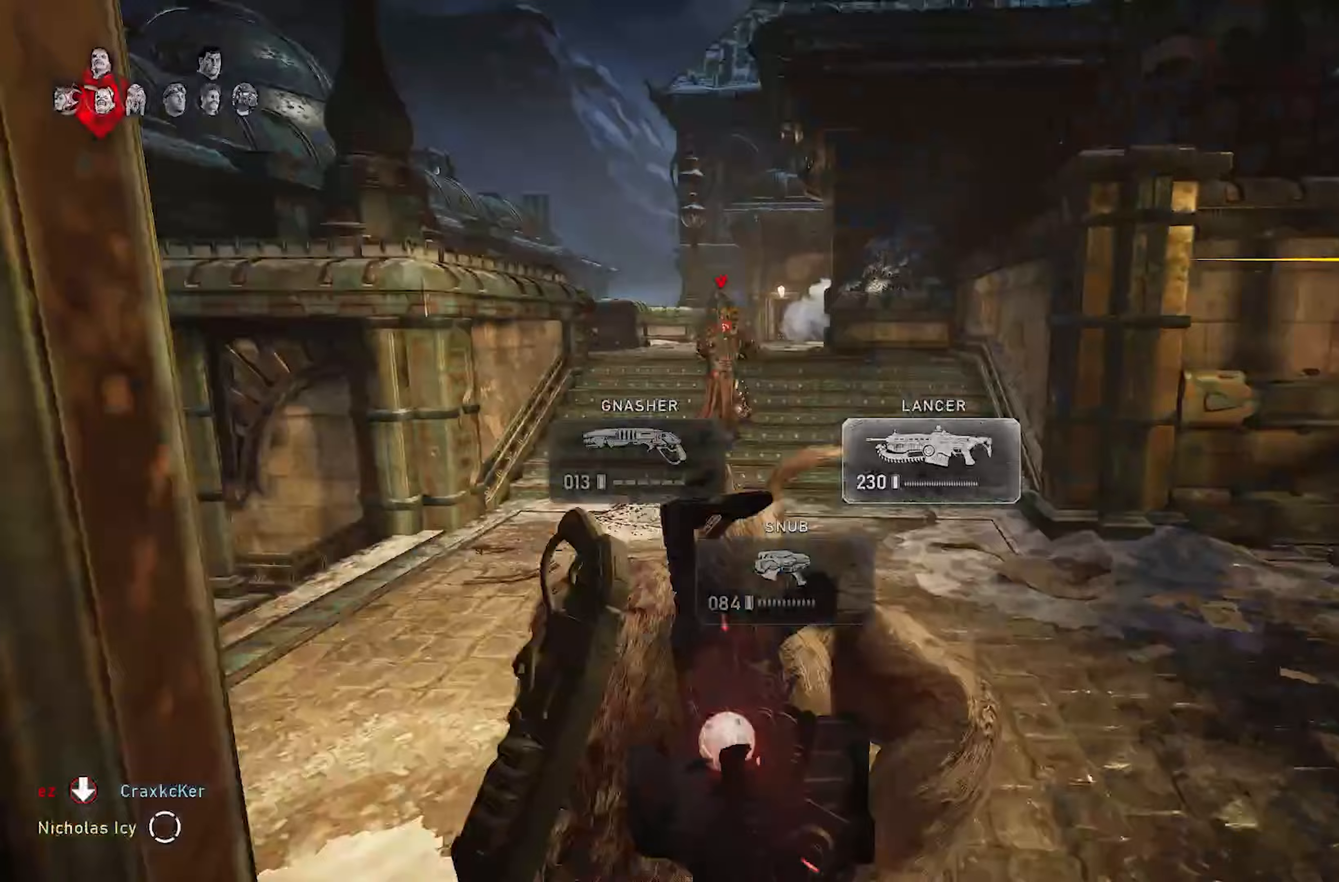
{"buttons": [], "left_stick": "down-right", "right_stick": "center", "events": [[50, "right_stick", "center"], [250, "right_stick", "left"], [483, "right_stick", "center"]]}
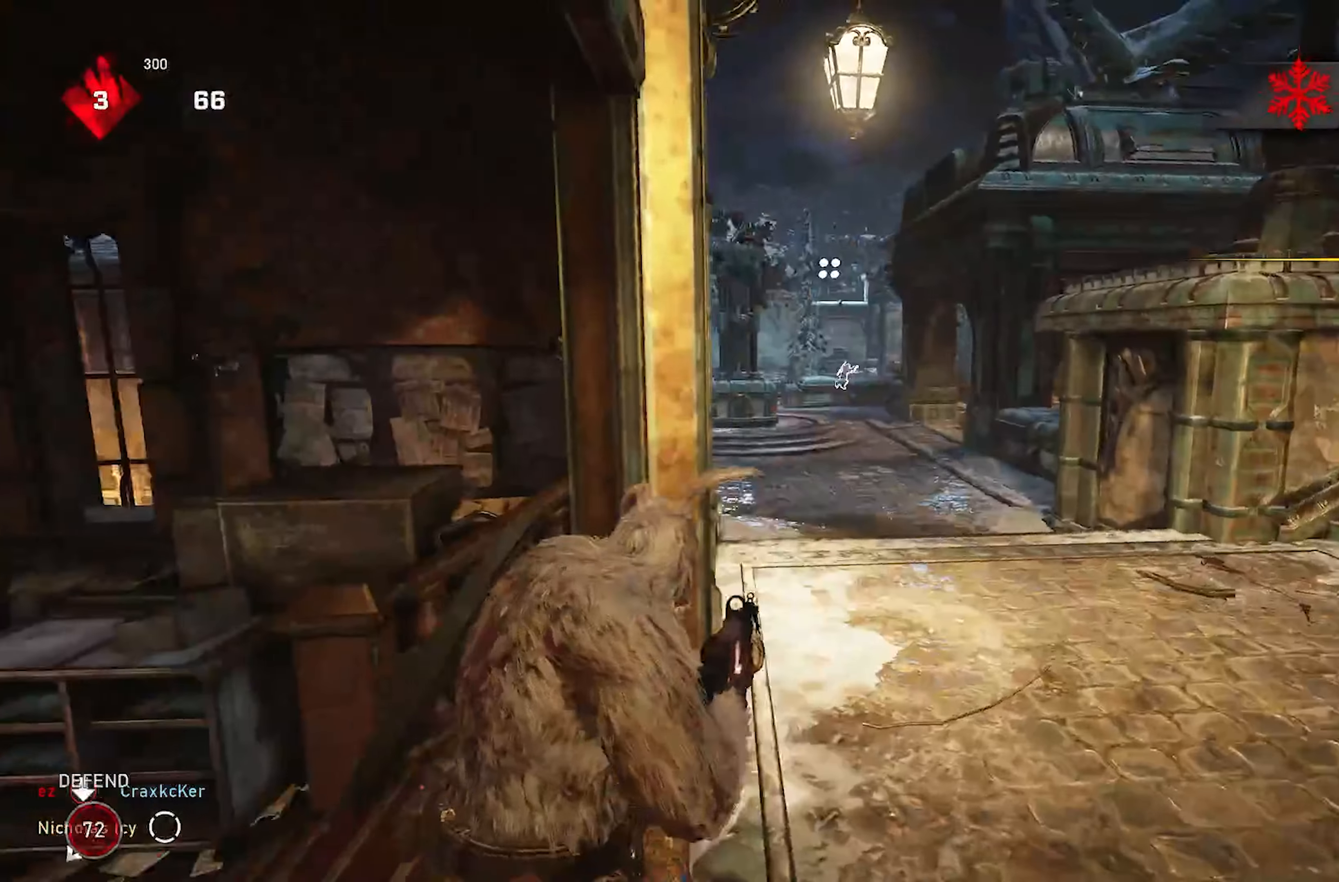
{"buttons": ["L1"], "left_stick": "up-right", "right_stick": "left", "events": [[33, "left_stick", "left"], [150, "L1", "down"], [267, "left_stick", "center"], [333, "left_stick", "up-right"], [450, "right_stick", "left"]]}
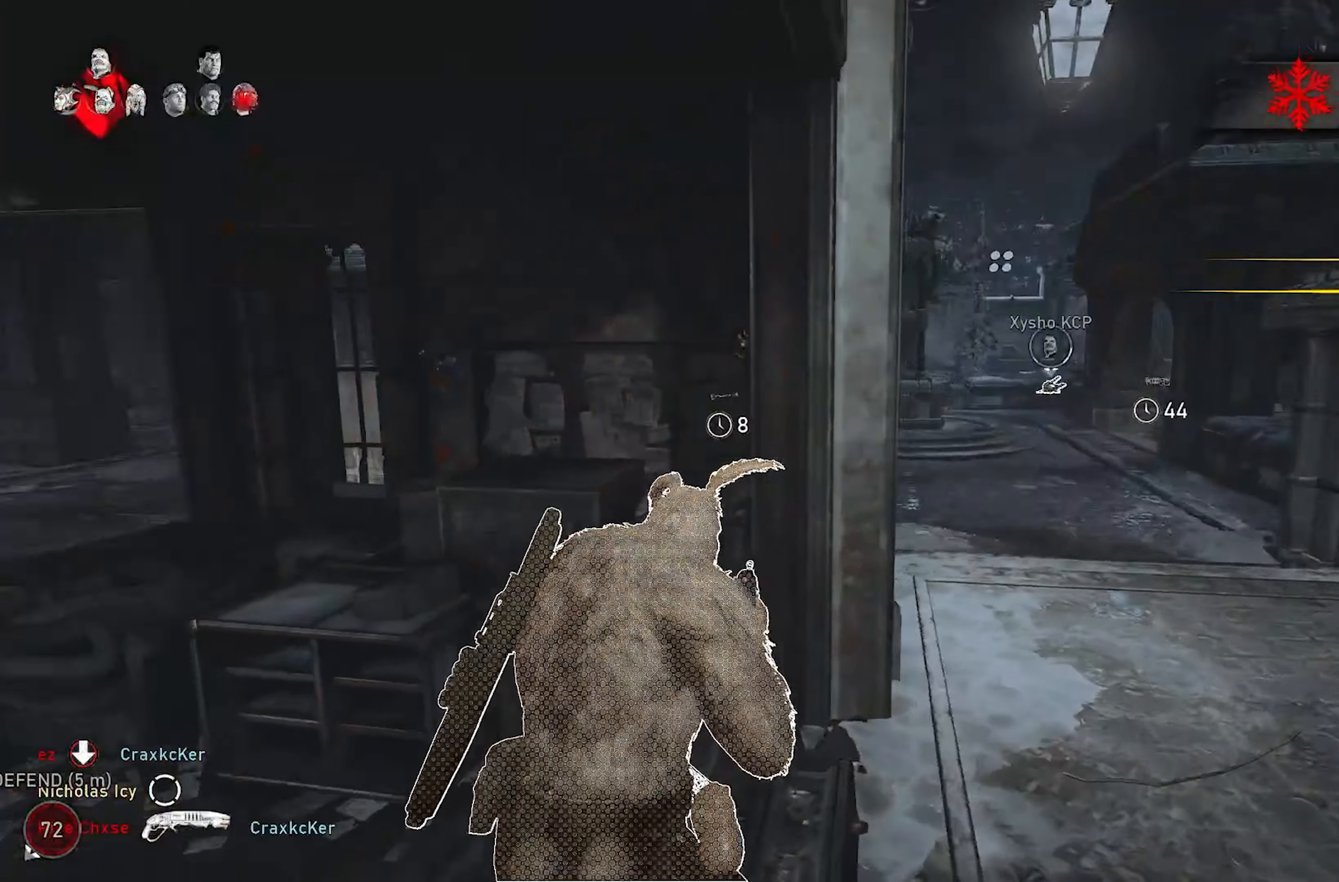
{"buttons": ["L1"], "left_stick": "left", "right_stick": "right", "events": [[33, "right_stick", "center"], [167, "left_stick", "center"], [217, "left_stick", "left"], [250, "right_stick", "right"]]}
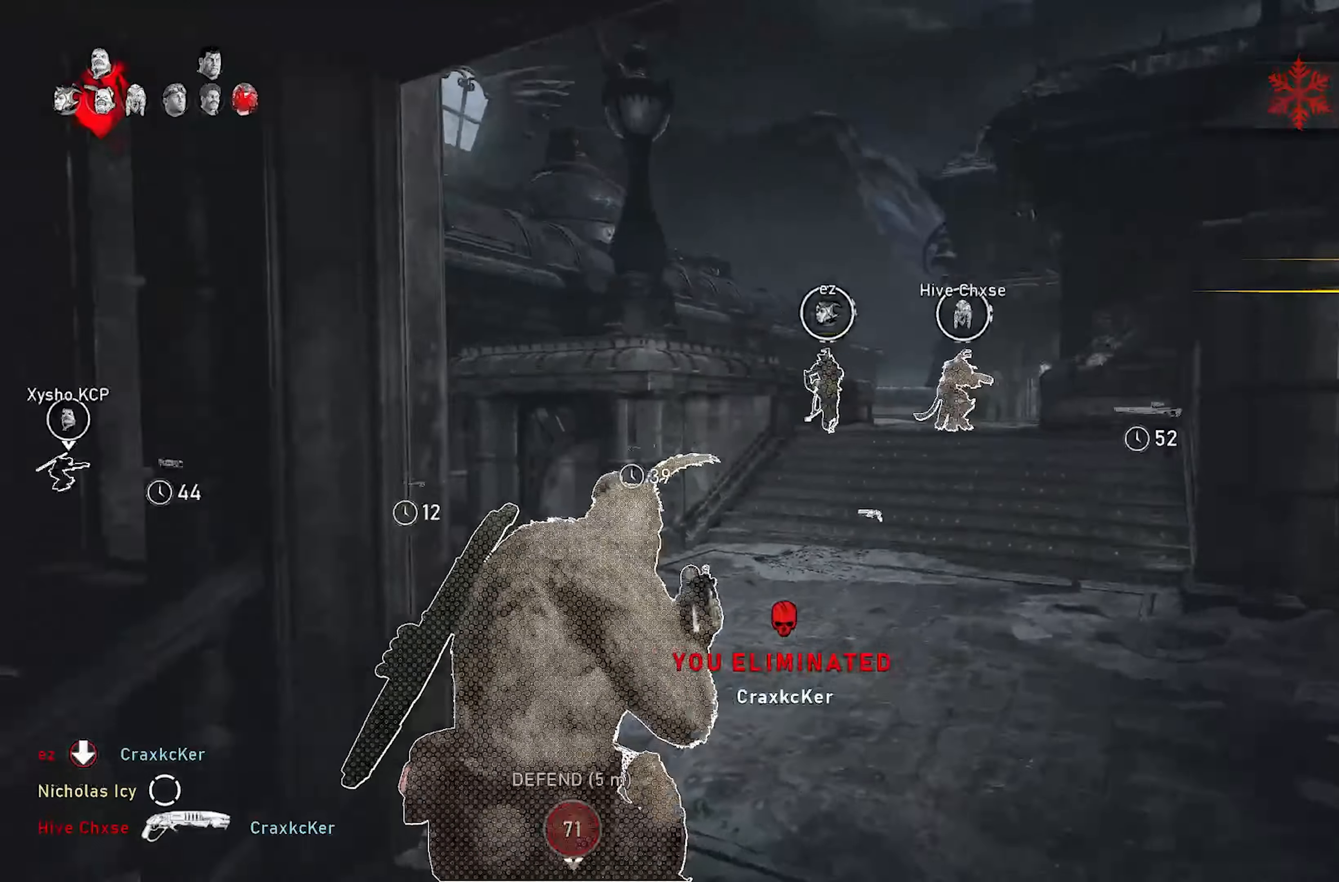
{"buttons": ["L1"], "left_stick": "center", "right_stick": "center", "events": [[17, "right_stick", "center"], [83, "left_stick", "center"], [217, "left_stick", "right"], [267, "right_stick", "left"], [450, "right_stick", "center"], [500, "left_stick", "center"]]}
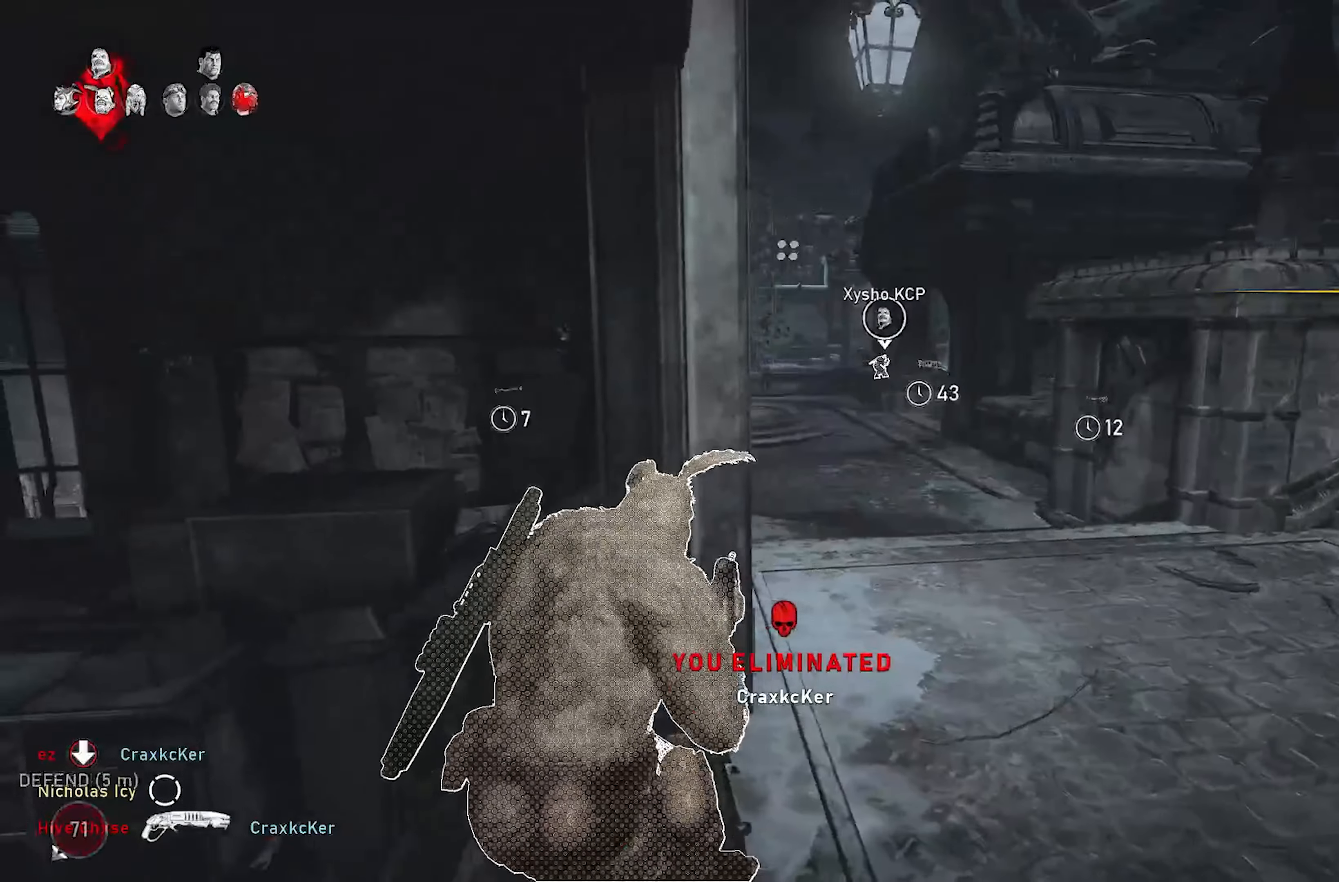
{"buttons": [], "left_stick": "left", "right_stick": "center", "events": [[183, "right_stick", "right"], [200, "left_stick", "left"], [417, "right_stick", "center"], [450, "L1", "up"]]}
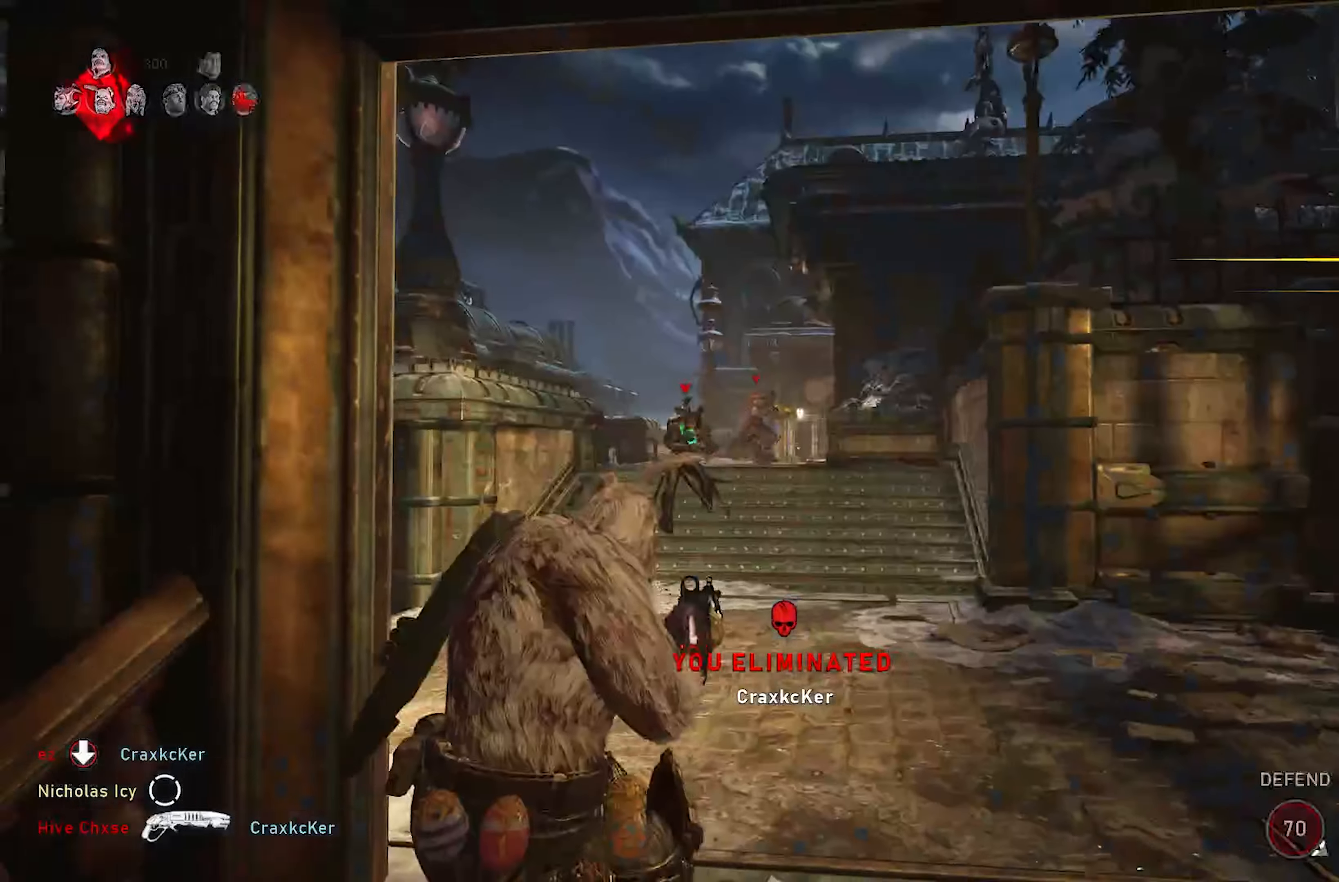
{"buttons": ["L2", "R2", "L3"], "left_stick": "center", "right_stick": "left", "events": [[83, "L2", "down"], [217, "left_stick", "center"], [250, "right_stick", "up-right"], [317, "right_stick", "center"], [400, "right_stick", "left"], [450, "L3", "down"], [500, "R2", "down"]]}
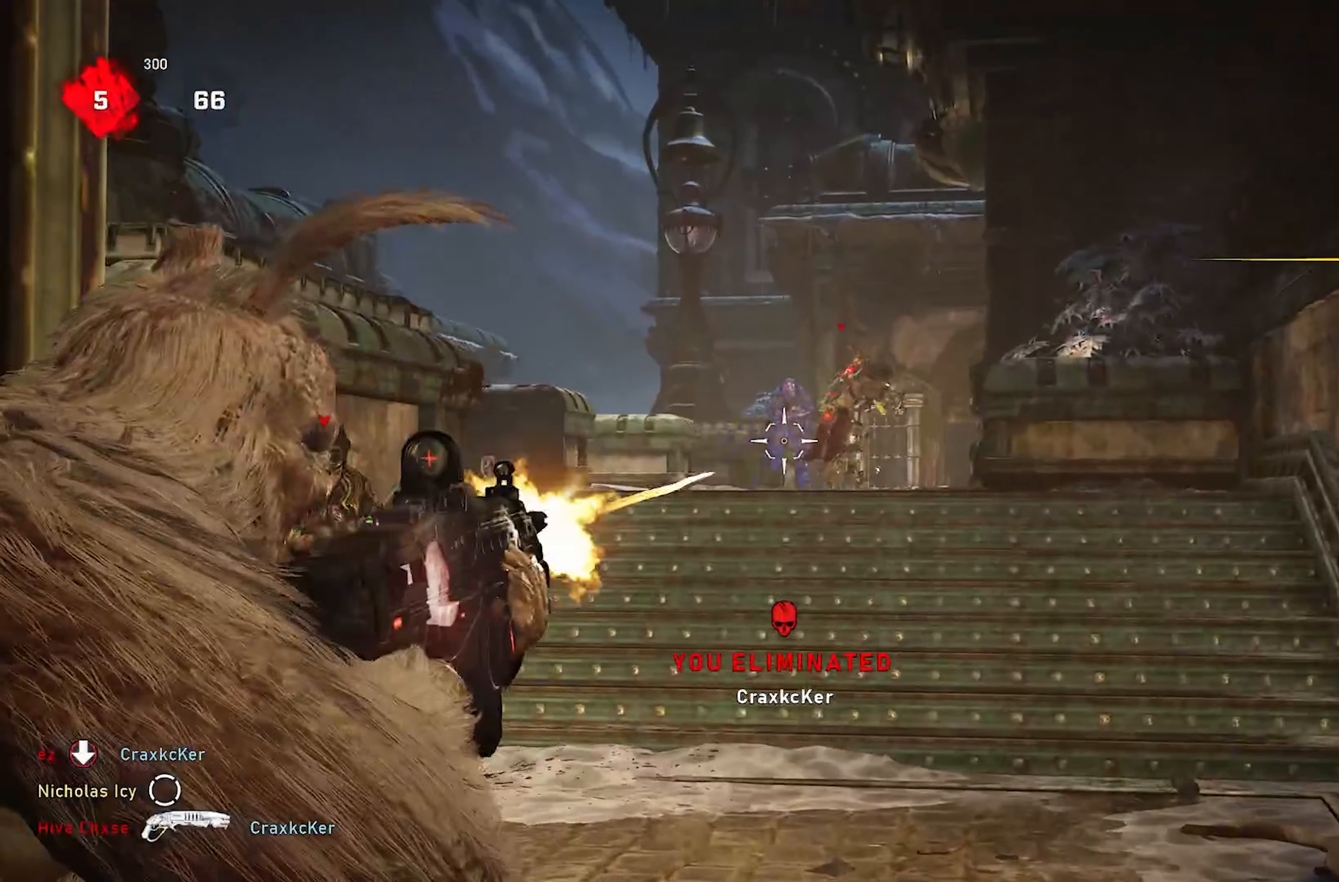
{"buttons": ["L2", "R2", "L3"], "left_stick": "center", "right_stick": "center", "events": [[50, "right_stick", "right"], [67, "L3", "up"], [100, "right_stick", "center"], [183, "L3", "down"], [283, "right_stick", "down-left"], [300, "L3", "up"], [400, "L3", "down"], [400, "right_stick", "center"]]}
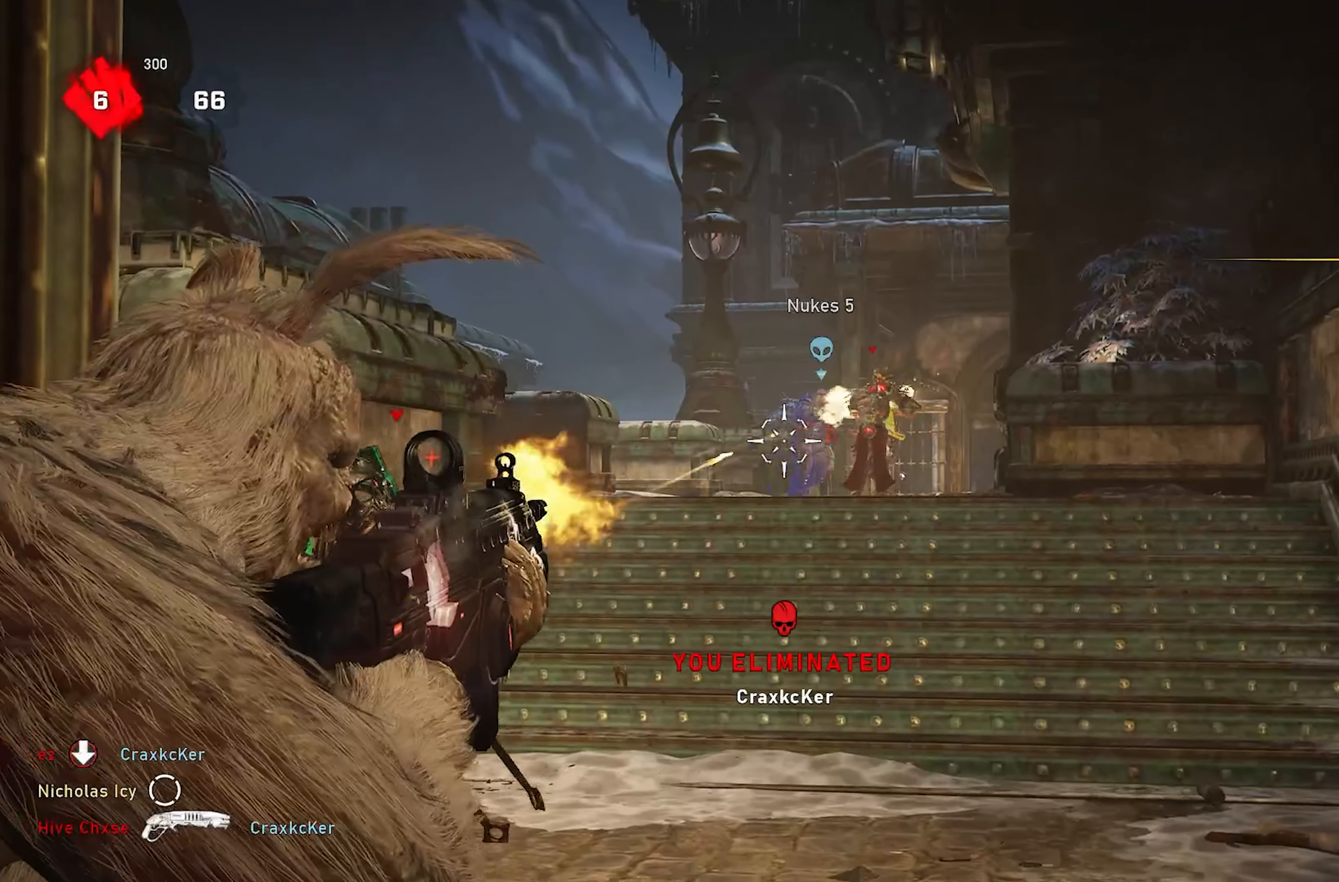
{"buttons": ["L2", "R2"], "left_stick": "center", "right_stick": "down-left", "events": [[17, "L3", "up"], [100, "L3", "down"], [117, "right_stick", "down-right"], [167, "right_stick", "right"], [200, "L3", "up"], [300, "right_stick", "center"], [367, "L3", "down"], [367, "right_stick", "down-left"], [500, "L3", "up"]]}
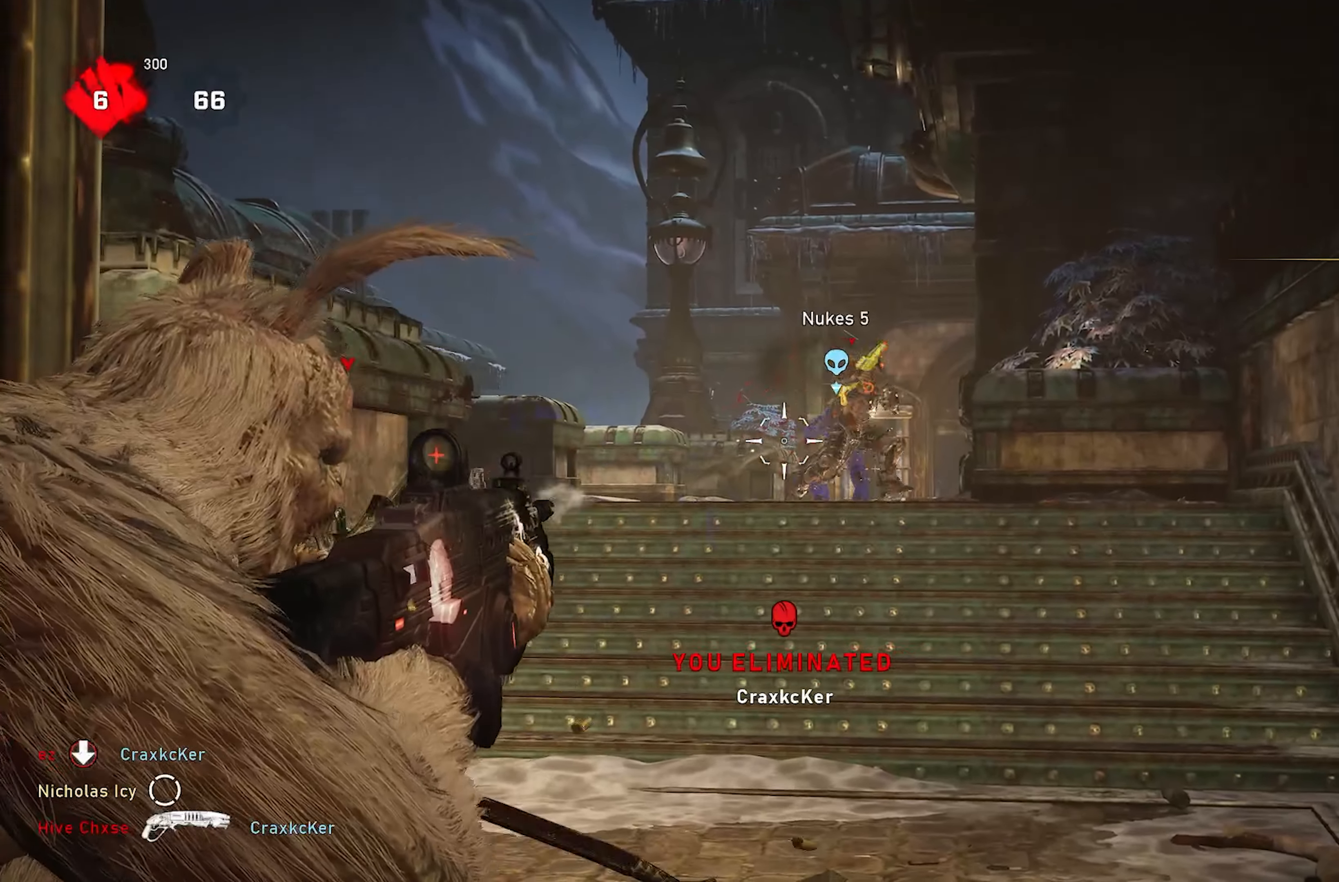
{"buttons": ["L2", "R2"], "left_stick": "center", "right_stick": "center", "events": [[67, "right_stick", "right"], [83, "L3", "down"], [183, "right_stick", "center"], [200, "L3", "up"], [300, "L3", "down"], [300, "right_stick", "down-right"], [400, "right_stick", "center"], [433, "L3", "up"]]}
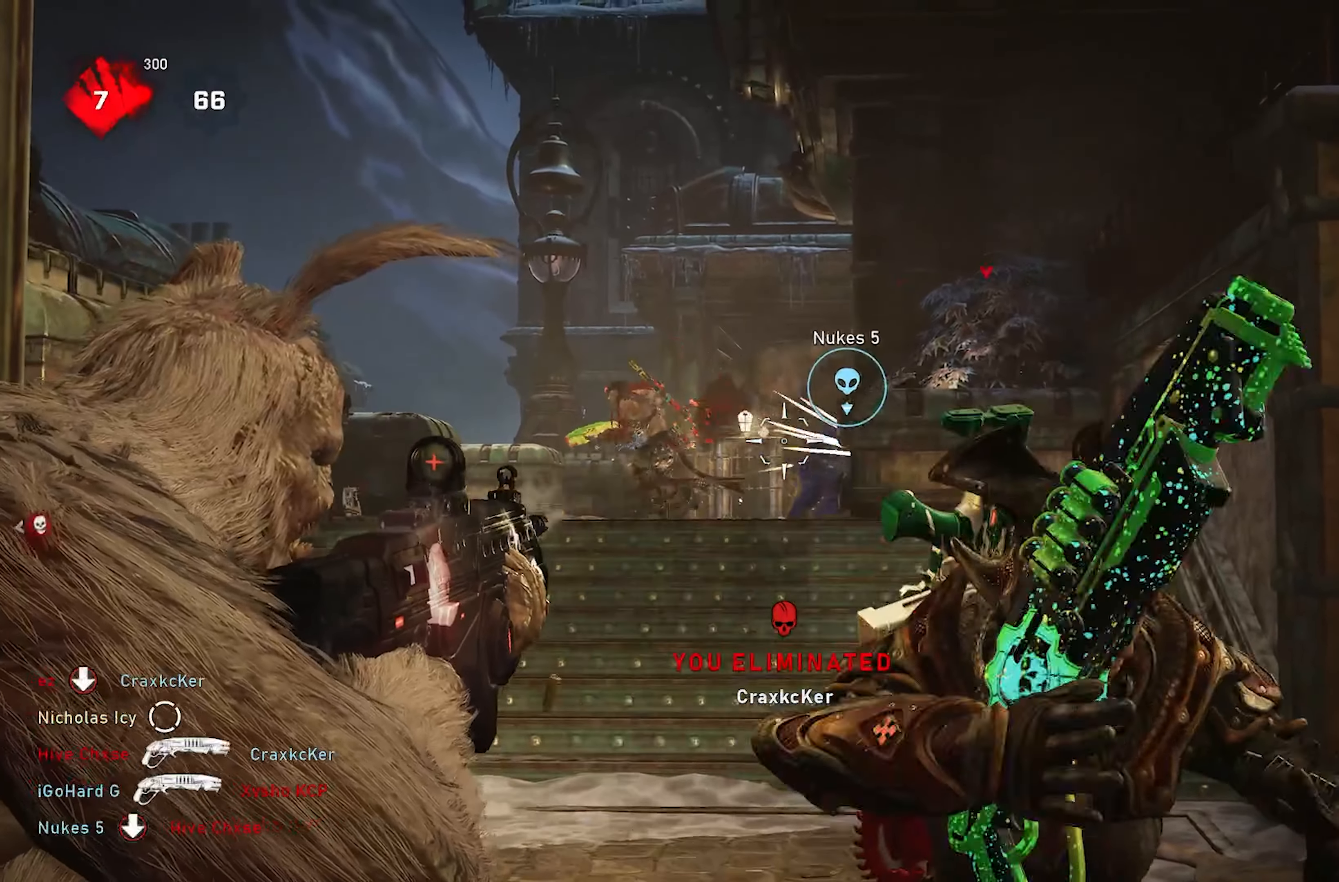
{"buttons": ["L2", "R2"], "left_stick": "center", "right_stick": "center", "events": [[33, "L3", "down"], [33, "right_stick", "down-right"], [150, "L3", "up"], [183, "right_stick", "left"], [250, "L3", "down"], [300, "right_stick", "center"], [383, "L3", "up"]]}
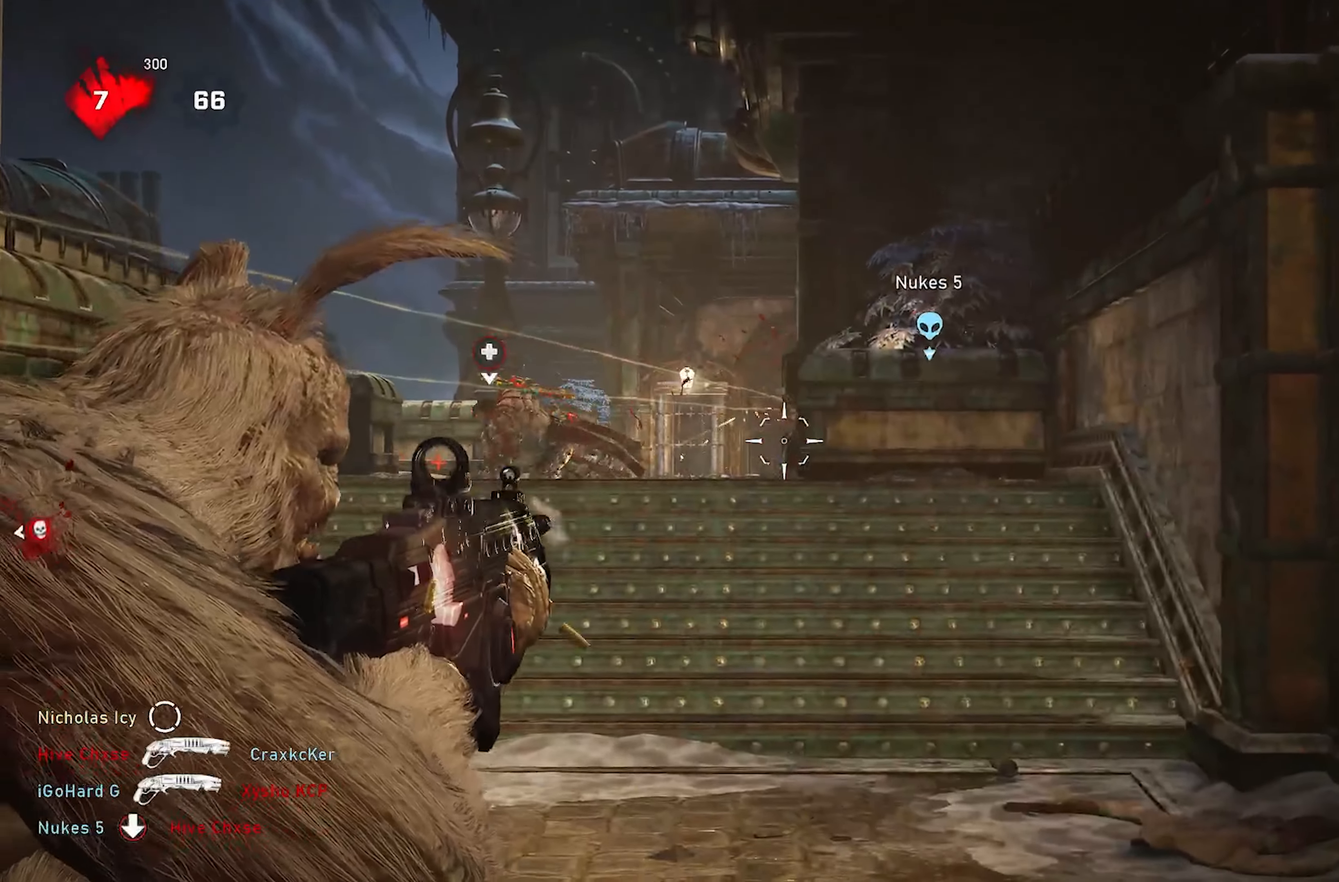
{"buttons": ["L1"], "left_stick": "down-right", "right_stick": "center", "events": [[50, "left_stick", "down"], [133, "R2", "up"], [167, "L2", "up"], [200, "left_stick", "down-right"], [233, "L1", "down"]]}
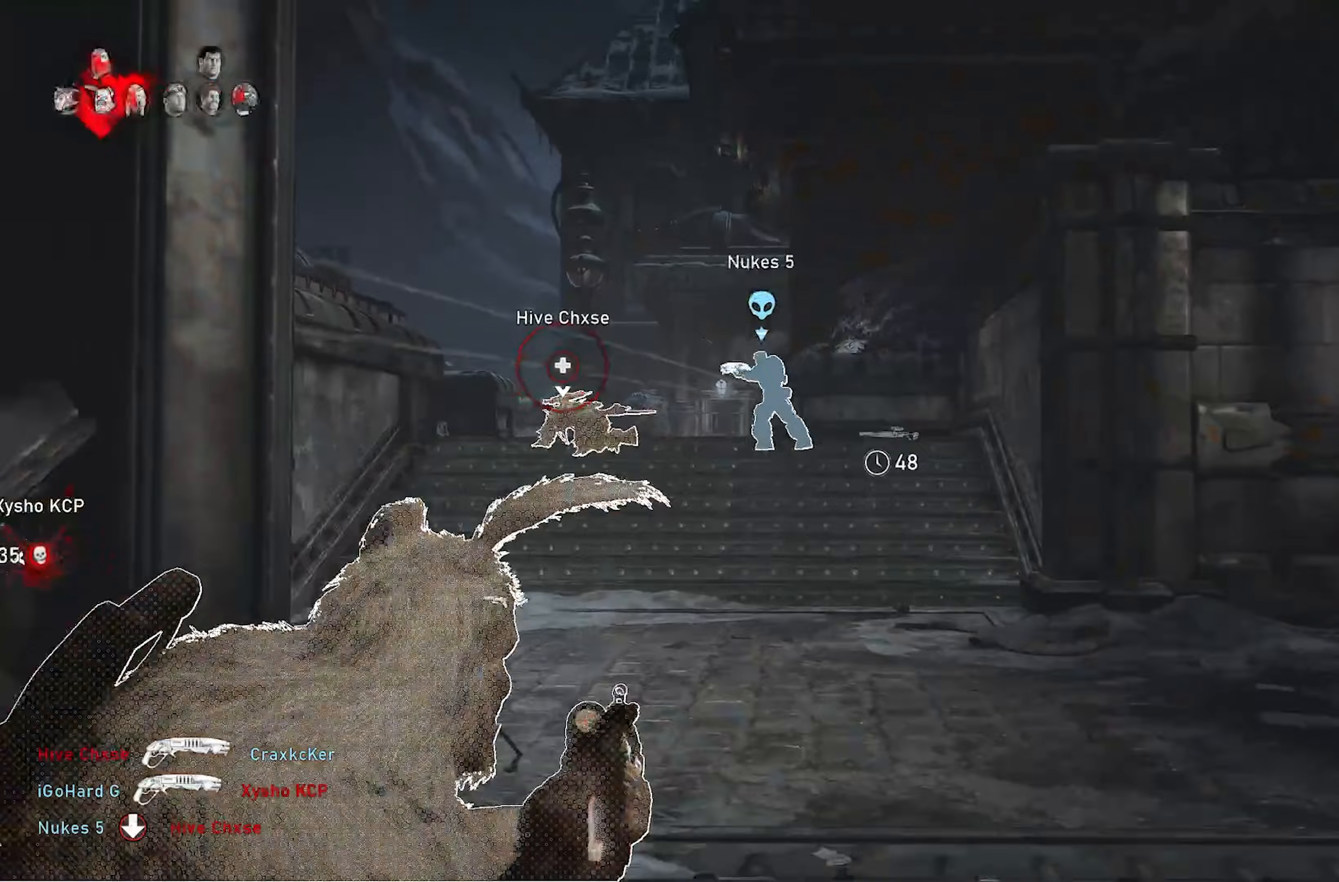
{"buttons": ["L2", "R2", "L3"], "left_stick": "center", "right_stick": "center", "events": [[33, "left_stick", "left"], [67, "L1", "up"], [150, "L2", "down"], [217, "right_stick", "up-left"], [267, "R2", "down"], [317, "left_stick", "center"], [350, "right_stick", "center"], [417, "L3", "down"], [433, "right_stick", "right"], [483, "right_stick", "center"]]}
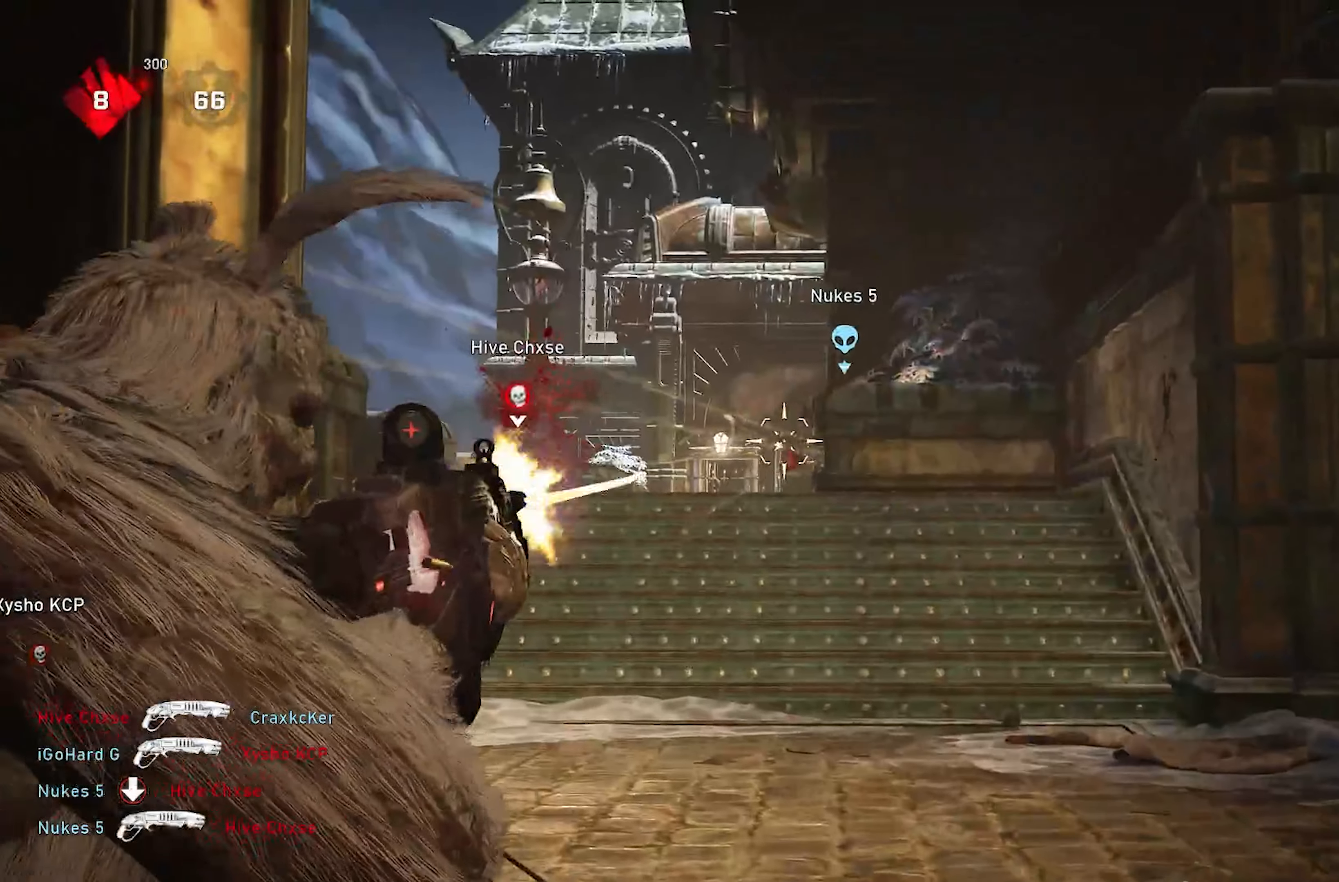
{"buttons": ["L1"], "left_stick": "down-right", "right_stick": "center", "events": [[17, "L3", "up"], [133, "left_stick", "down-right"], [183, "L2", "up"], [217, "R2", "up"], [250, "L1", "down"]]}
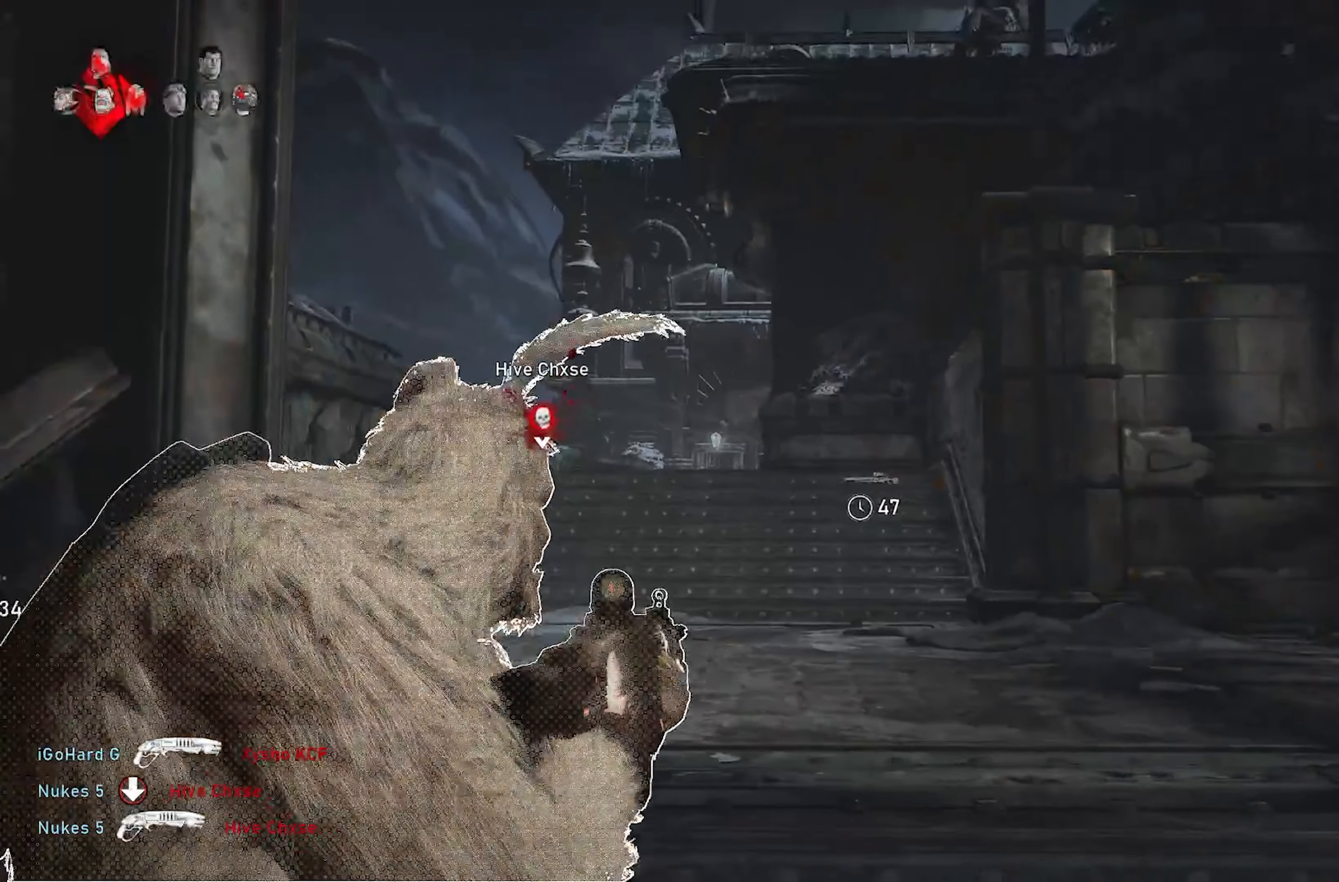
{"buttons": ["L1"], "left_stick": "up", "right_stick": "left", "events": [[100, "left_stick", "up-left"], [150, "A", "down"], [200, "right_stick", "down-left"], [233, "A", "up"], [350, "left_stick", "up"], [483, "right_stick", "left"]]}
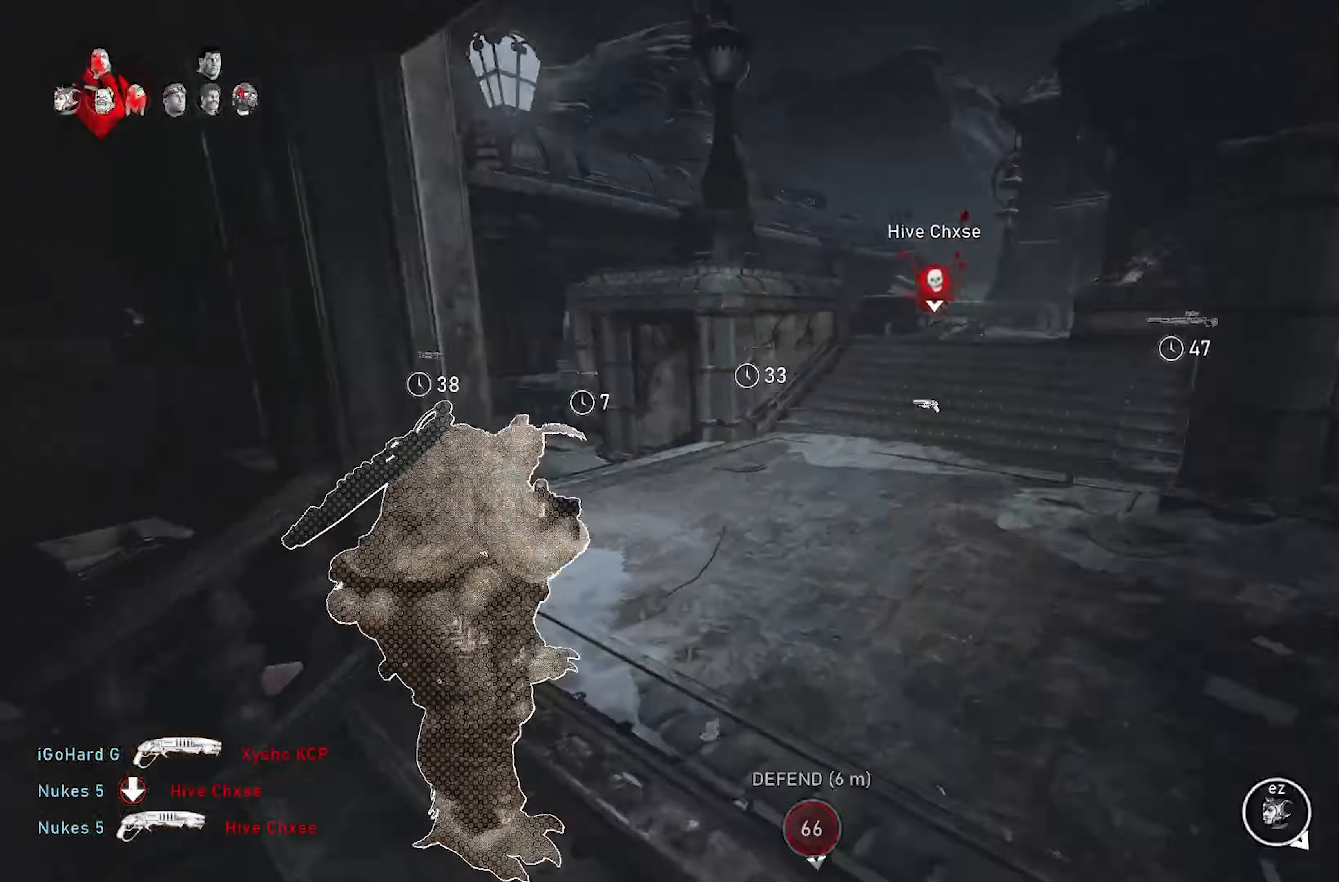
{"buttons": ["X", "L1"], "left_stick": "up", "right_stick": "center", "events": [[17, "A", "down"], [67, "L1", "up"], [100, "A", "up"], [117, "right_stick", "center"], [133, "X", "down"], [233, "R1", "down"], [367, "R1", "up"], [467, "L1", "down"]]}
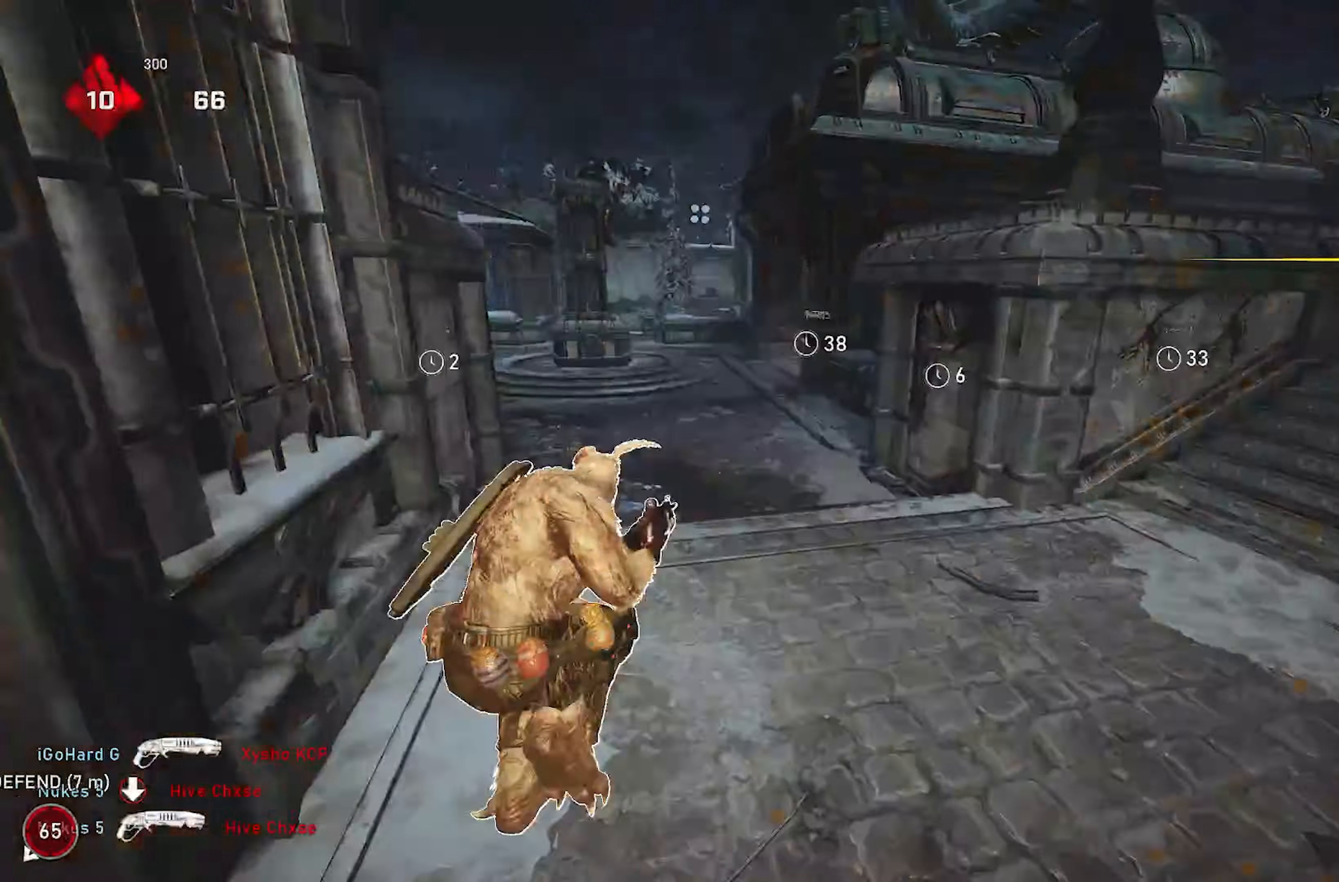
{"buttons": [], "left_stick": "up", "right_stick": "right", "events": [[17, "left_stick", "up-right"], [350, "L1", "up"], [417, "A", "down"], [417, "left_stick", "up"], [450, "right_stick", "right"], [467, "X", "up"], [500, "A", "up"]]}
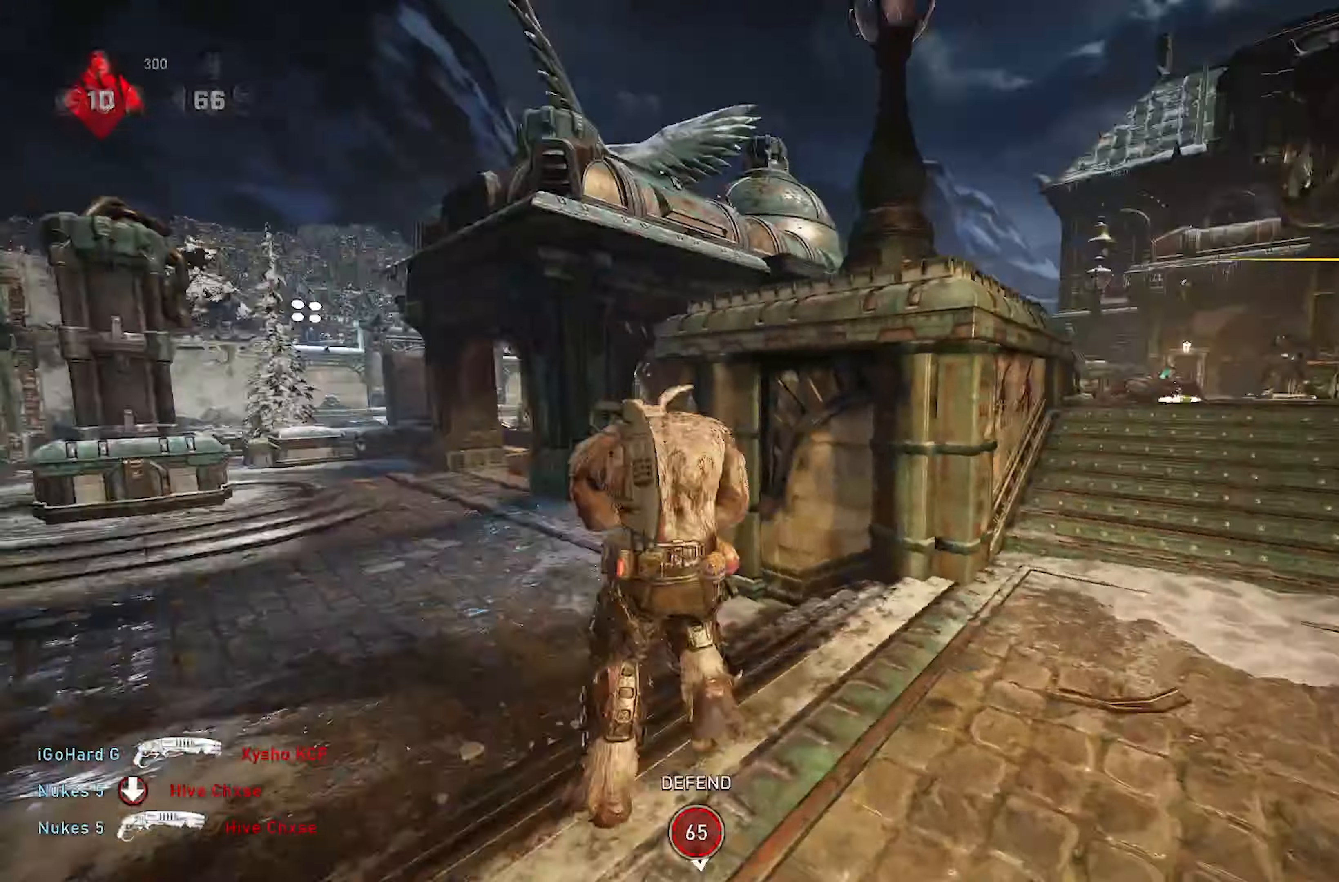
{"buttons": ["A"], "left_stick": "up-right", "right_stick": "center", "events": [[83, "right_stick", "center"], [167, "R1", "down"], [250, "left_stick", "down"], [267, "R1", "up"], [350, "DPAD_LEFT", "down"], [383, "left_stick", "up-right"], [450, "A", "down"], [483, "DPAD_LEFT", "up"]]}
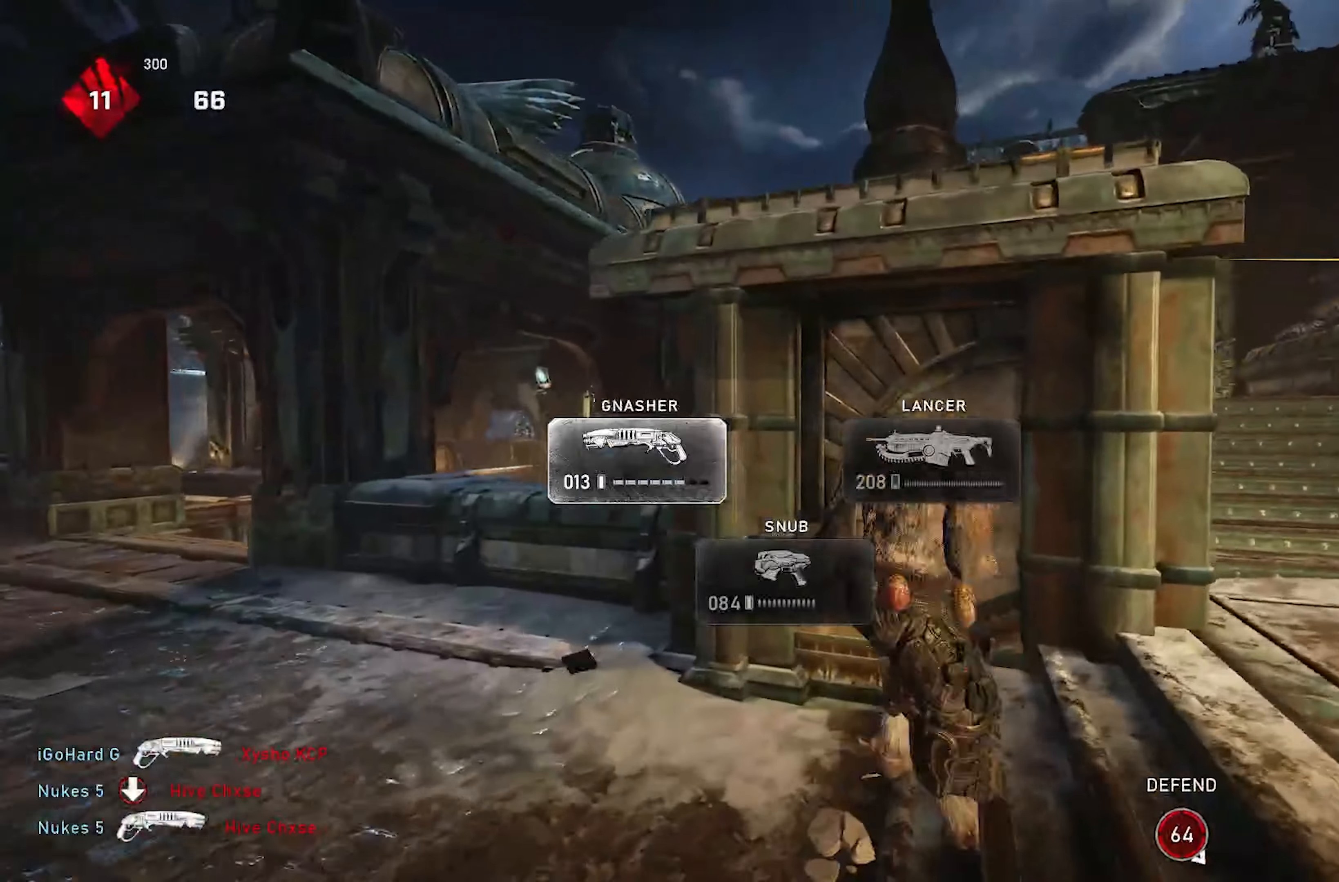
{"buttons": [], "left_stick": "up", "right_stick": "up-right", "events": [[17, "A", "up"], [167, "left_stick", "down"], [350, "left_stick", "right"], [467, "left_stick", "up"], [483, "right_stick", "up-right"]]}
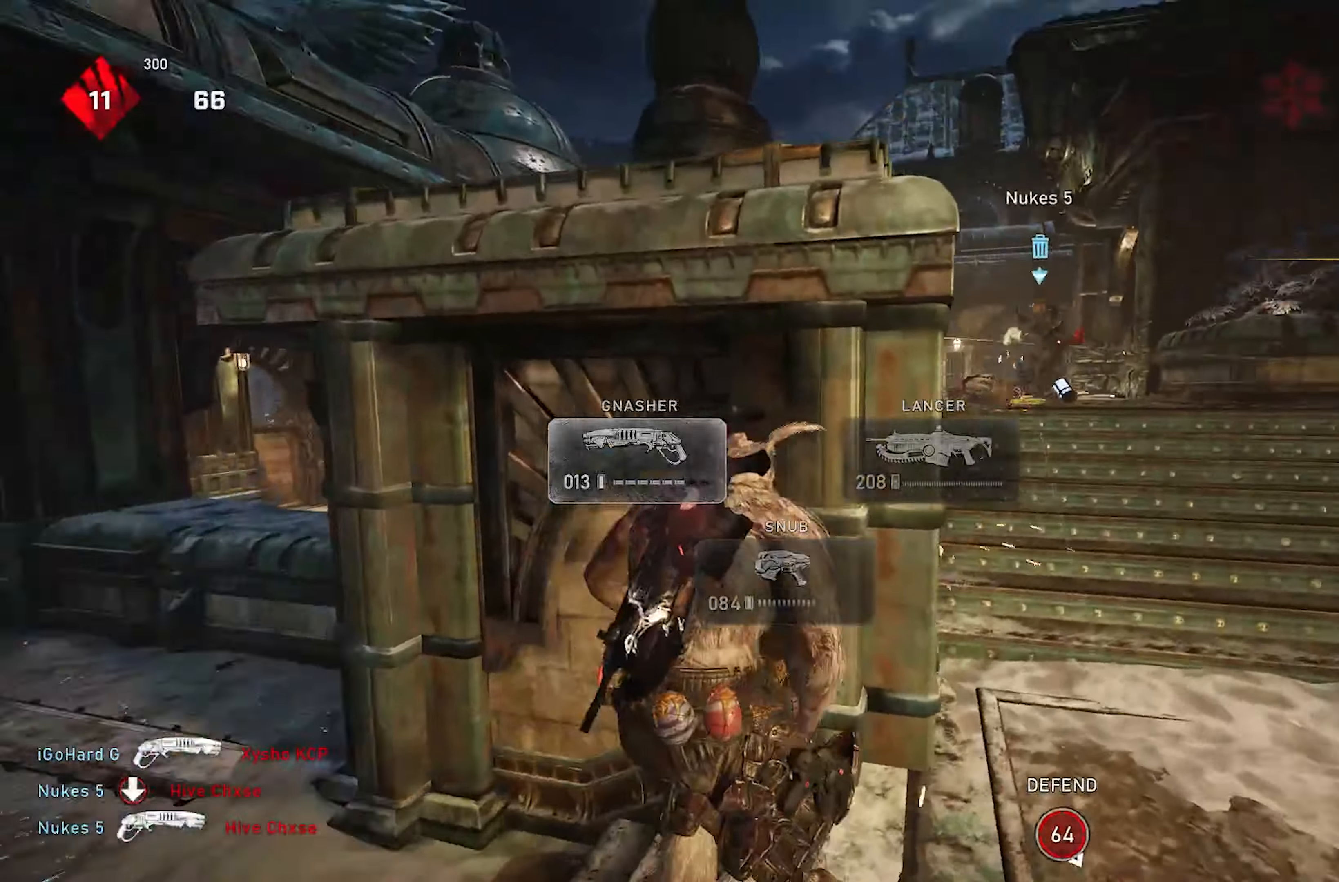
{"buttons": [], "left_stick": "center", "right_stick": "center", "events": [[17, "left_stick", "up-right"], [33, "A", "down"], [50, "right_stick", "center"], [150, "A", "up"], [183, "left_stick", "center"]]}
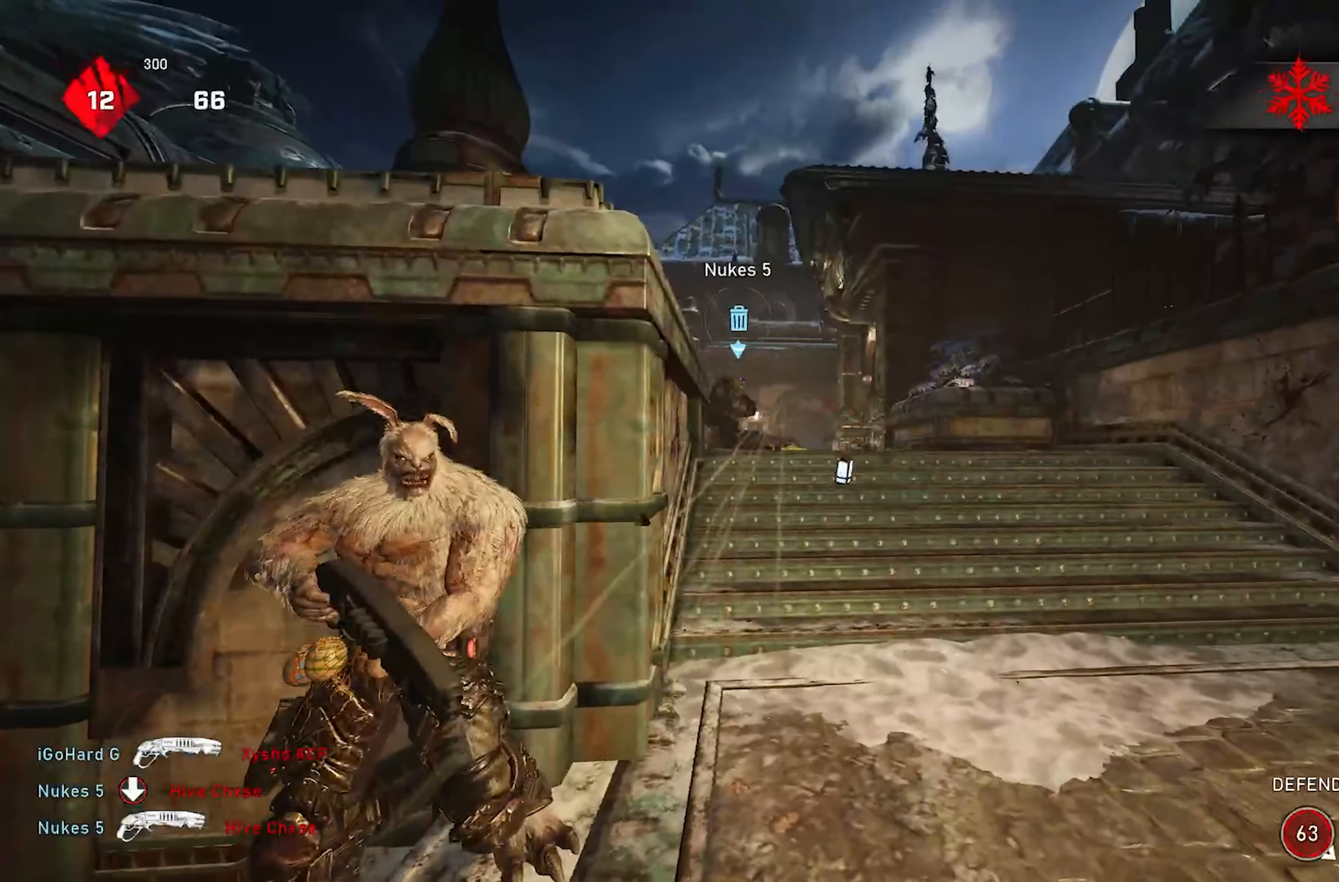
{"buttons": [], "left_stick": "left", "right_stick": "center", "events": [[217, "left_stick", "down-left"], [300, "right_stick", "down-left"], [400, "left_stick", "left"], [433, "right_stick", "center"]]}
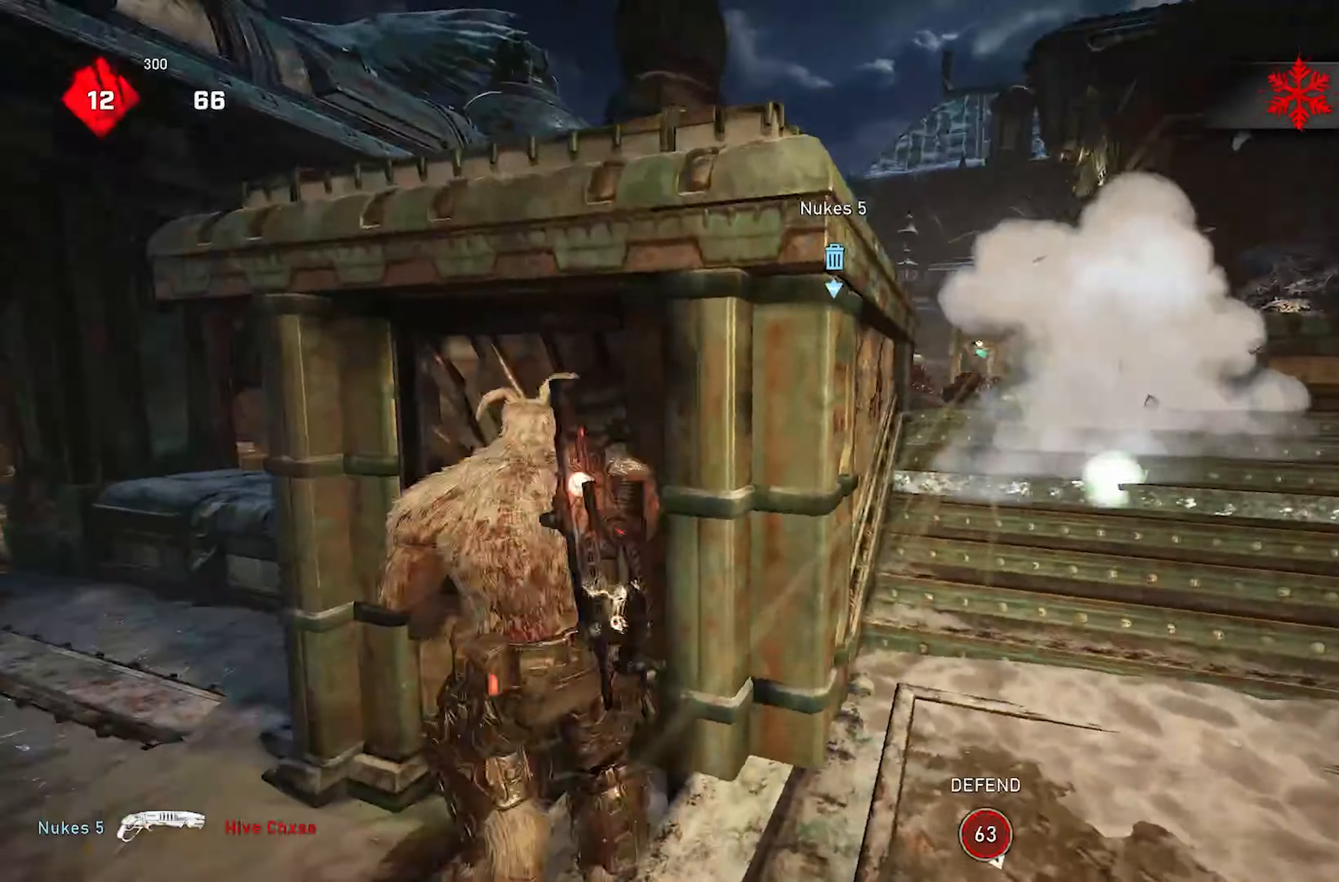
{"buttons": ["L1"], "left_stick": "up-right", "right_stick": "center", "events": [[100, "left_stick", "down-left"], [250, "L1", "down"], [317, "left_stick", "down"], [433, "right_stick", "right"], [450, "left_stick", "up-right"], [500, "right_stick", "center"]]}
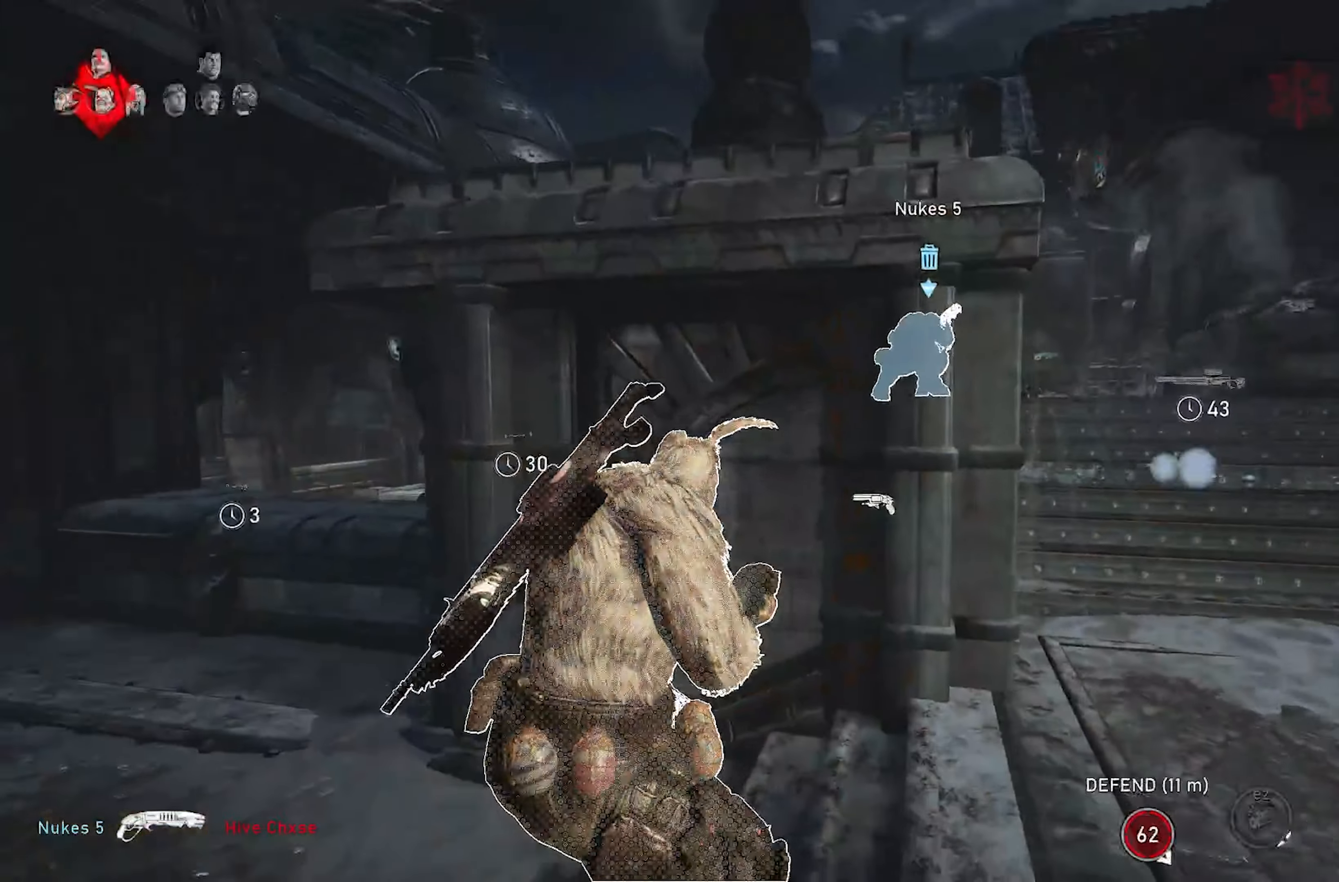
{"buttons": [], "left_stick": "up", "right_stick": "center", "events": [[17, "A", "down"], [133, "A", "up"], [250, "L1", "up"], [267, "left_stick", "center"], [333, "left_stick", "down"], [483, "left_stick", "up"]]}
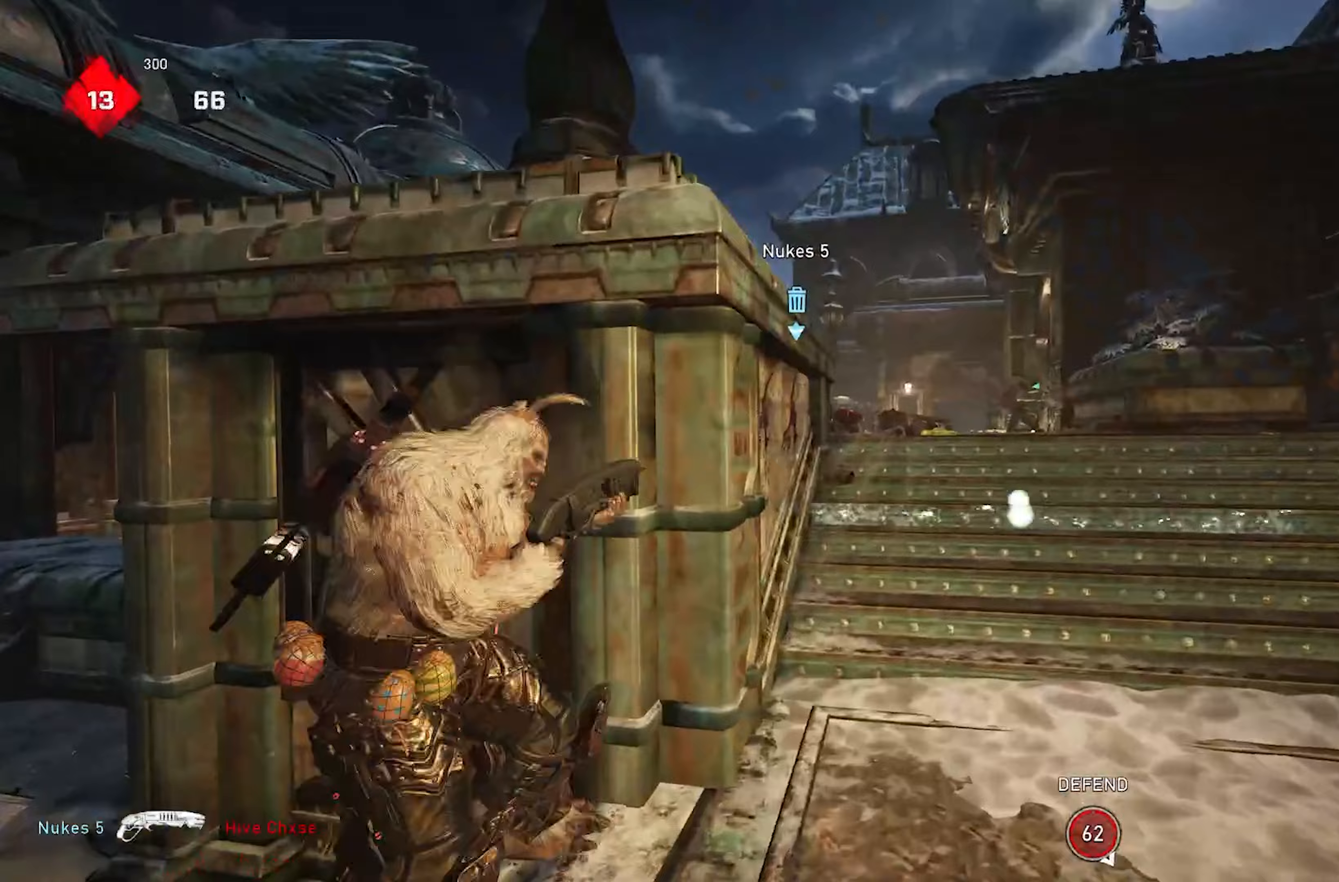
{"buttons": ["L1"], "left_stick": "up-right", "right_stick": "right", "events": [[33, "A", "down"], [100, "right_stick", "down-left"], [117, "A", "up"], [167, "left_stick", "down"], [233, "left_stick", "down-left"], [233, "right_stick", "center"], [467, "L1", "down"], [483, "left_stick", "up-right"], [483, "right_stick", "right"]]}
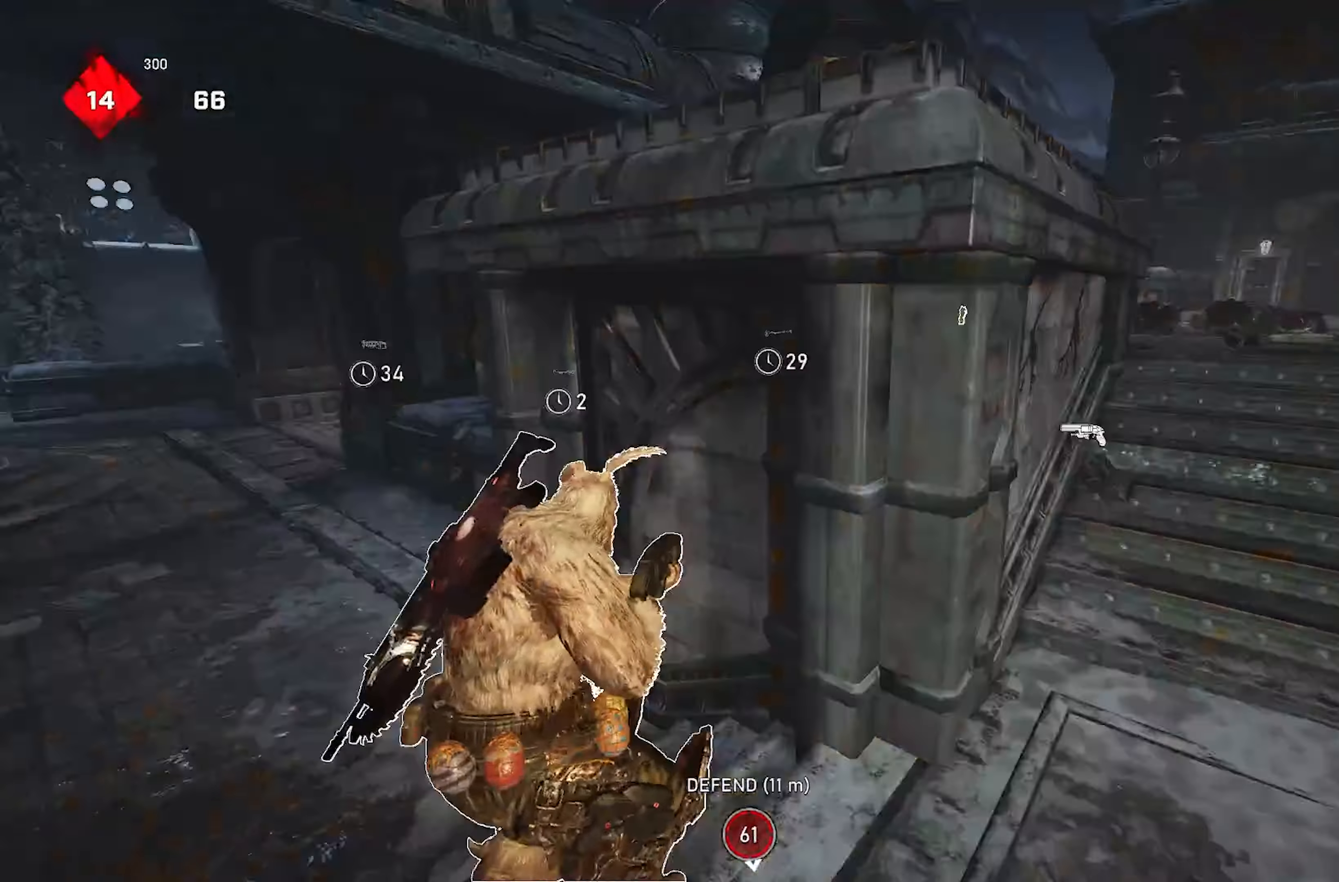
{"buttons": [], "left_stick": "center", "right_stick": "center", "events": [[67, "A", "down"], [83, "right_stick", "center"], [150, "A", "up"], [200, "left_stick", "center"], [417, "L1", "up"]]}
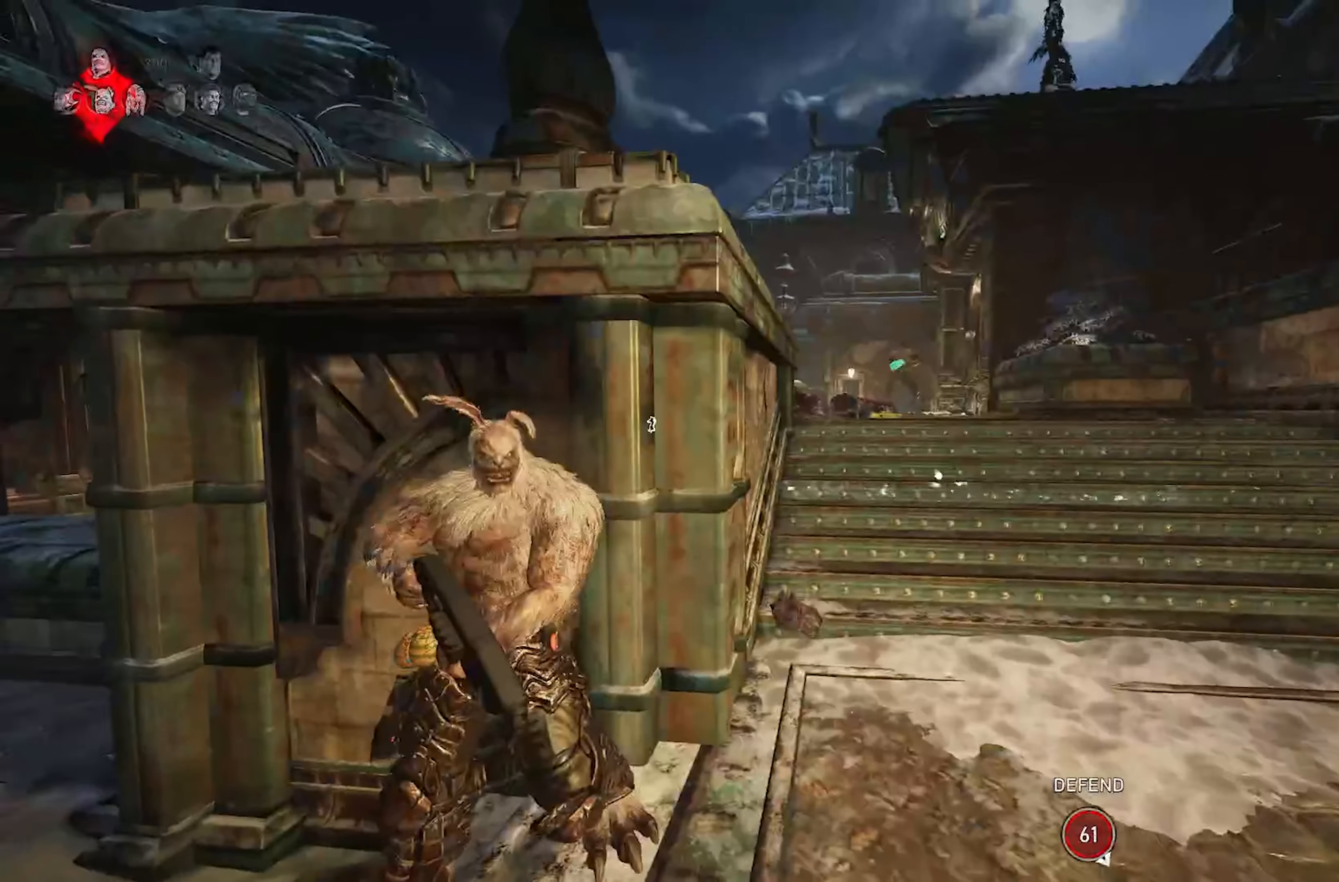
{"buttons": ["L2", "L3"], "left_stick": "center", "right_stick": "left", "events": [[200, "right_stick", "up-right"], [283, "right_stick", "center"], [383, "L2", "down"], [417, "right_stick", "left"], [467, "L3", "down"]]}